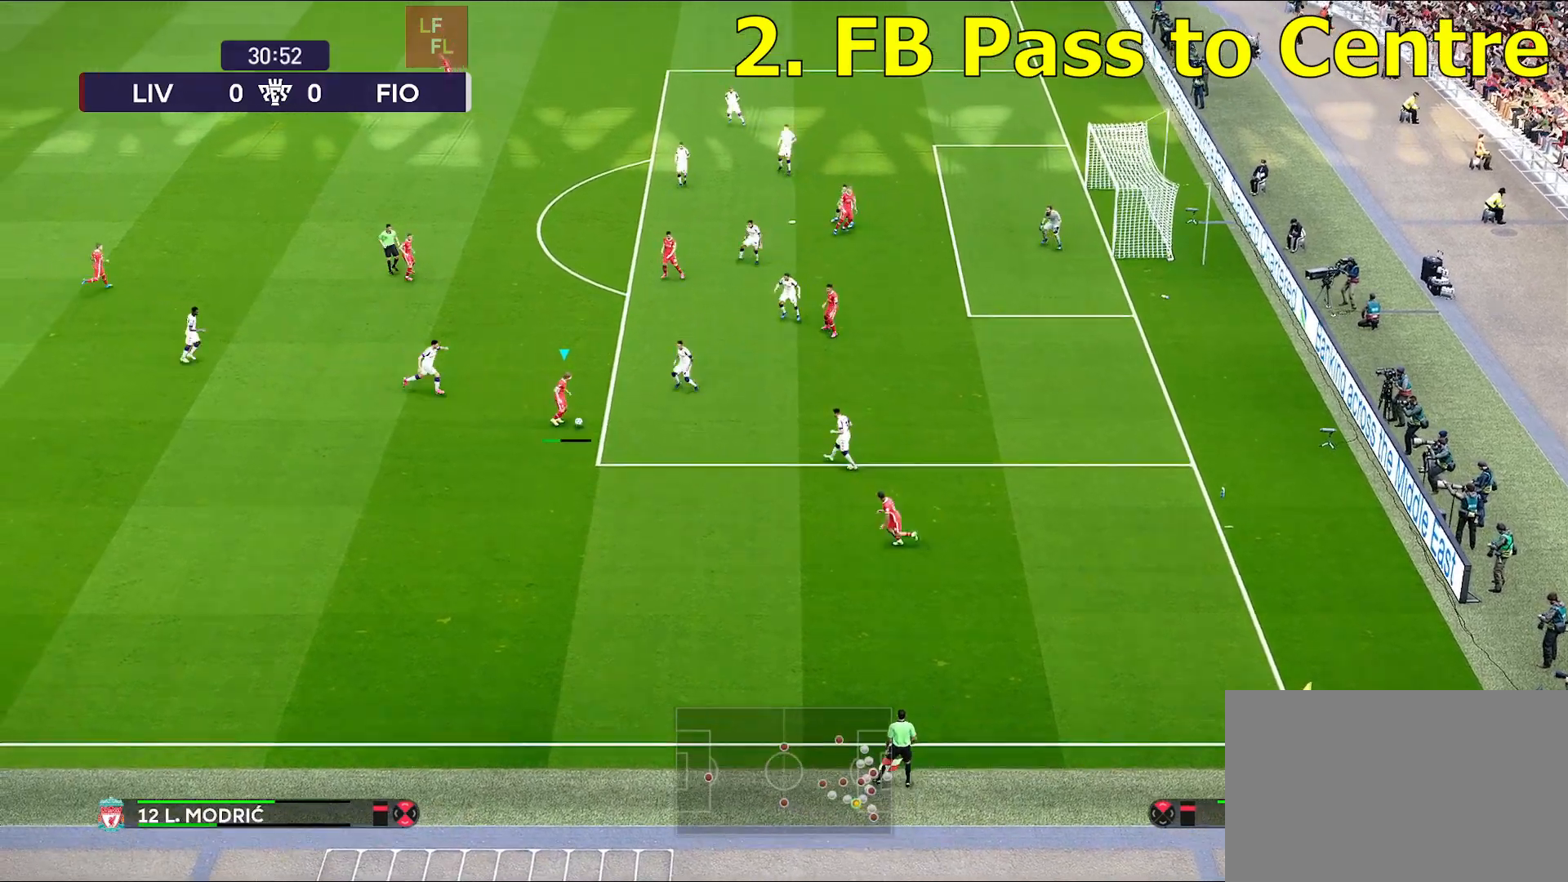
Gameplay with a controller (PlayStation layout); each line is a JSON object with the inputs held at the frame after it. "events" lists button and stick changes between this image and that frame as [ms after this image, input, new state], when the widget could be followed in between.
{"buttons": [], "left_stick": "down-left", "right_stick": "center", "events": [[200, "left_stick", "center"], [367, "left_stick", "down"], [450, "left_stick", "down-left"]]}
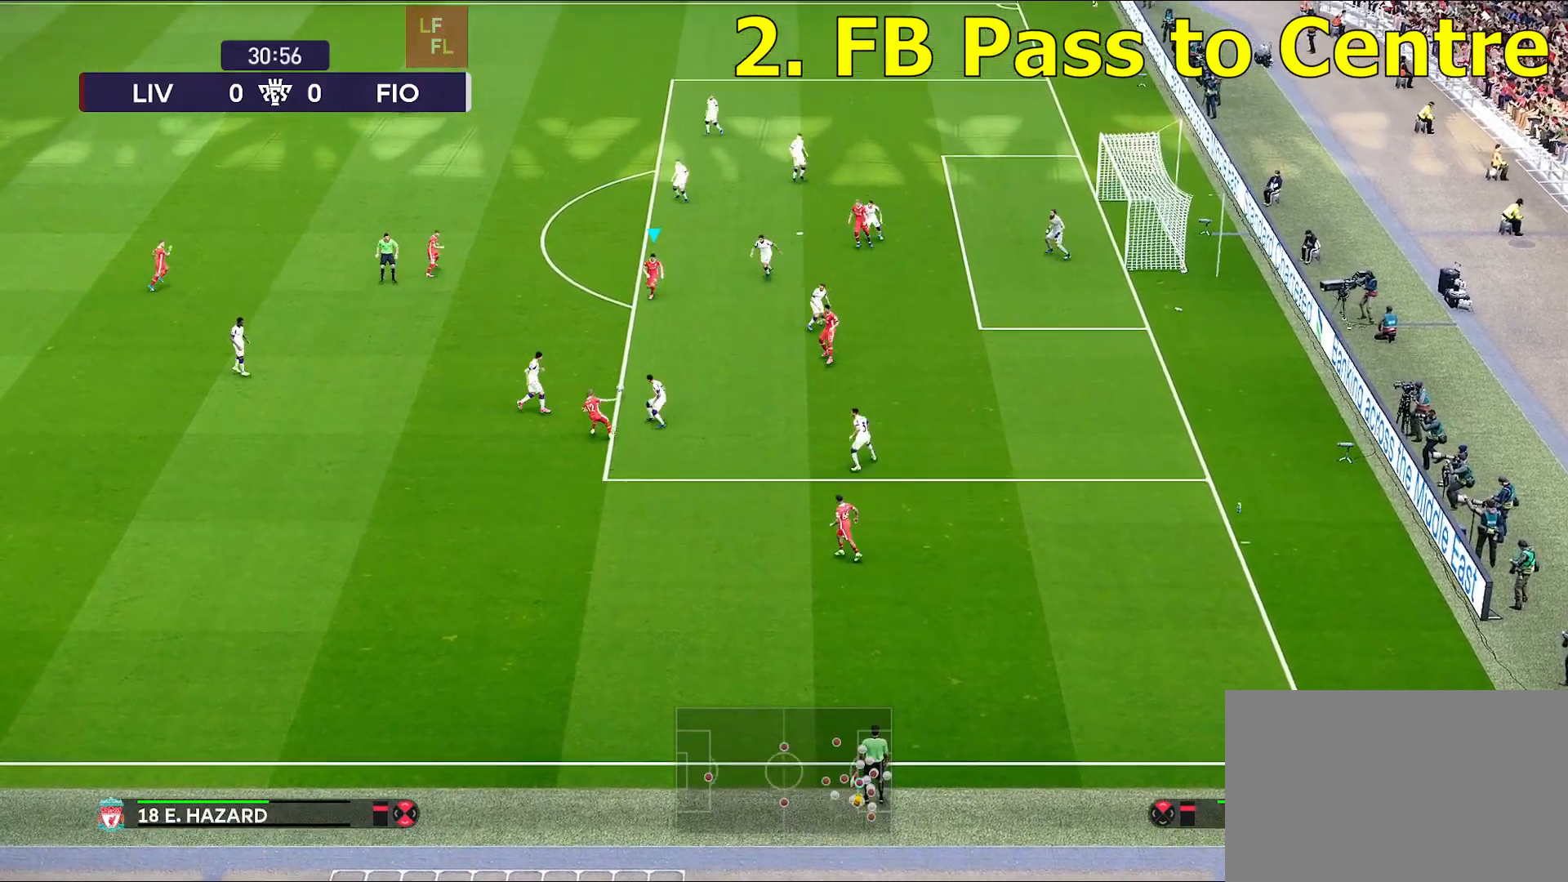
{"buttons": [], "left_stick": "down-left", "right_stick": "center", "events": []}
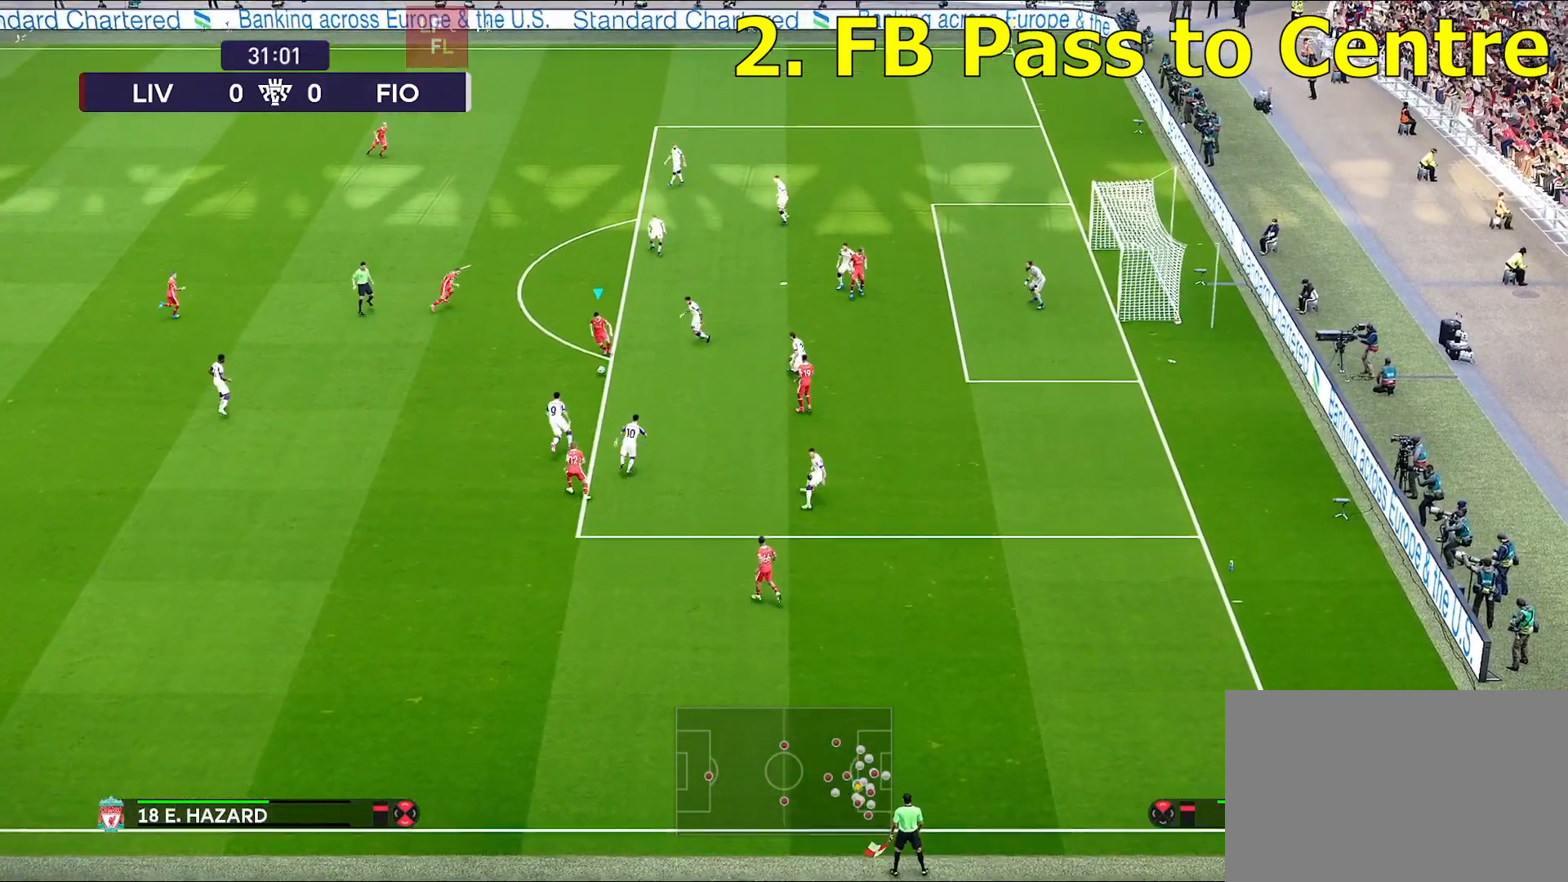
{"buttons": [], "left_stick": "up", "right_stick": "center", "events": [[83, "left_stick", "left"], [300, "left_stick", "up-left"], [400, "left_stick", "up"], [417, "CROSS", "down"], [483, "CROSS", "up"]]}
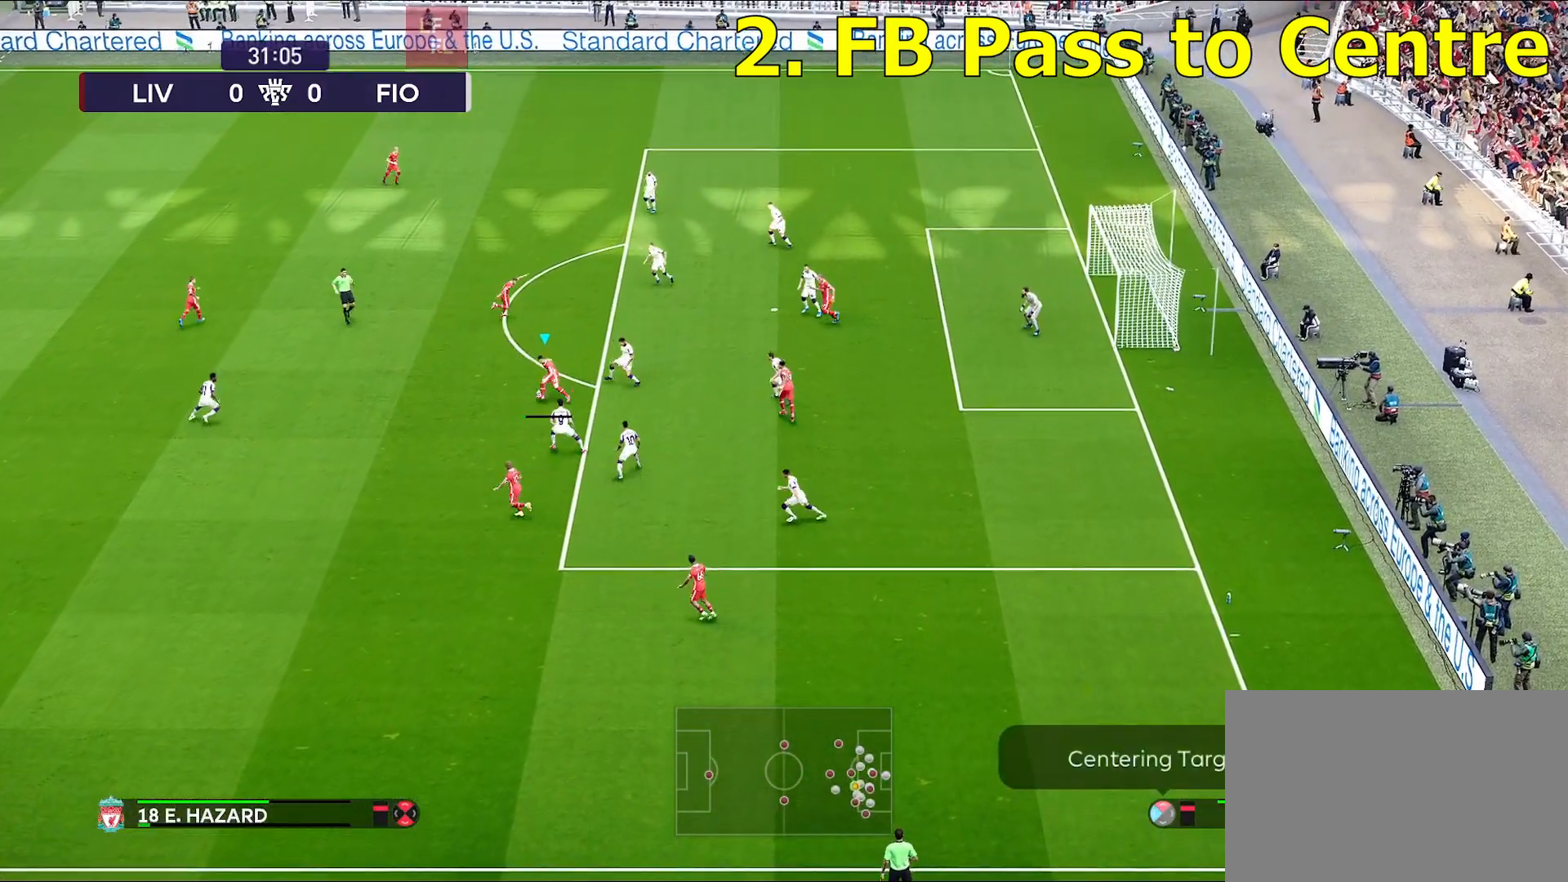
{"buttons": [], "left_stick": "down", "right_stick": "center", "events": [[217, "left_stick", "center"], [350, "left_stick", "down"]]}
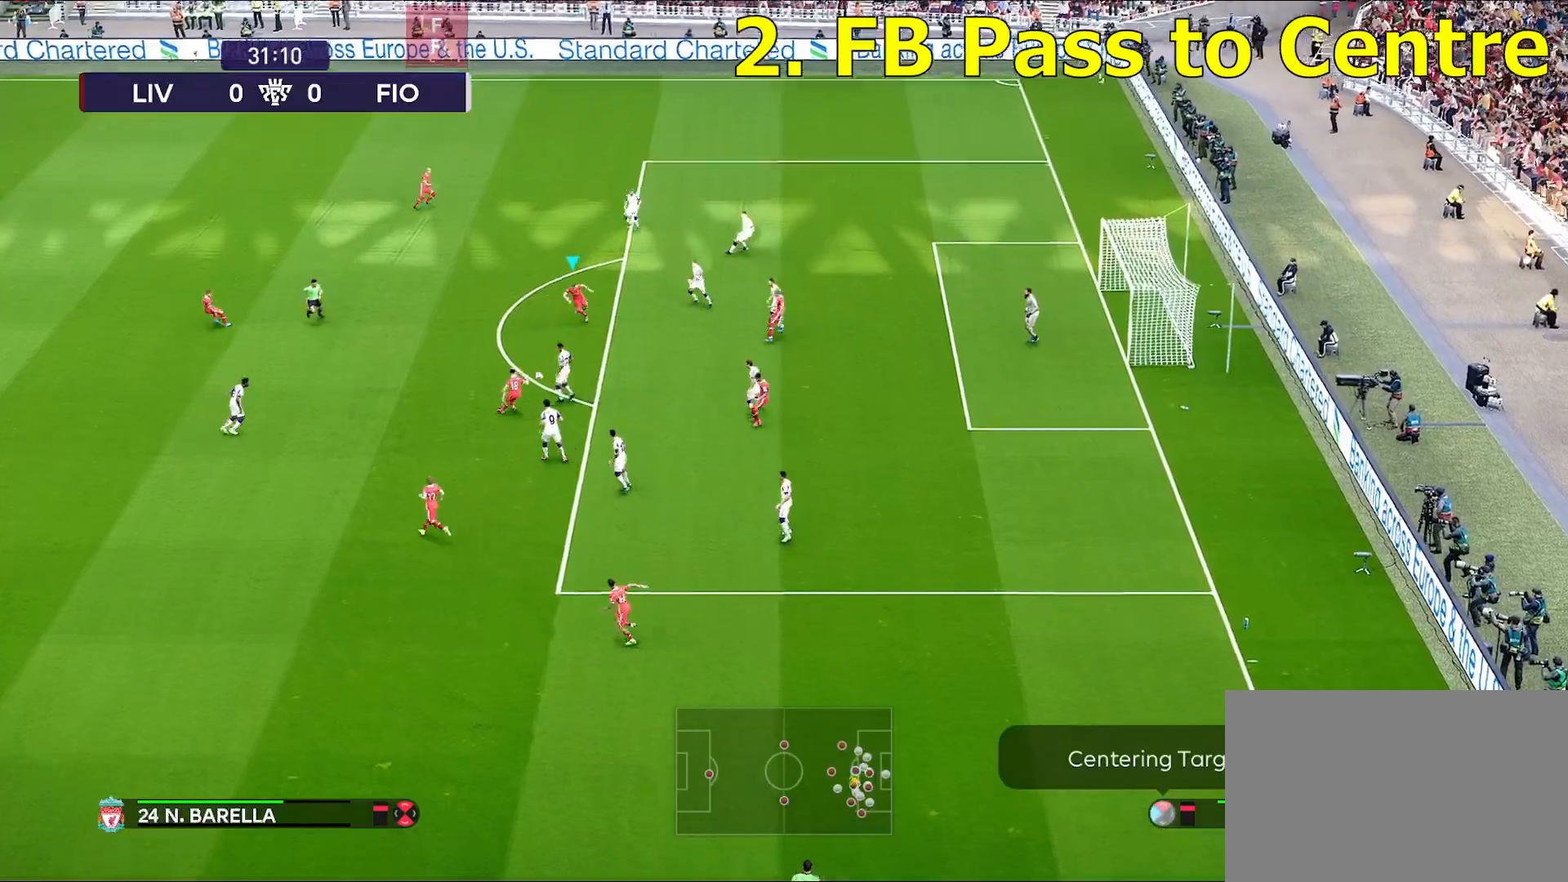
{"buttons": [], "left_stick": "down", "right_stick": "center", "events": []}
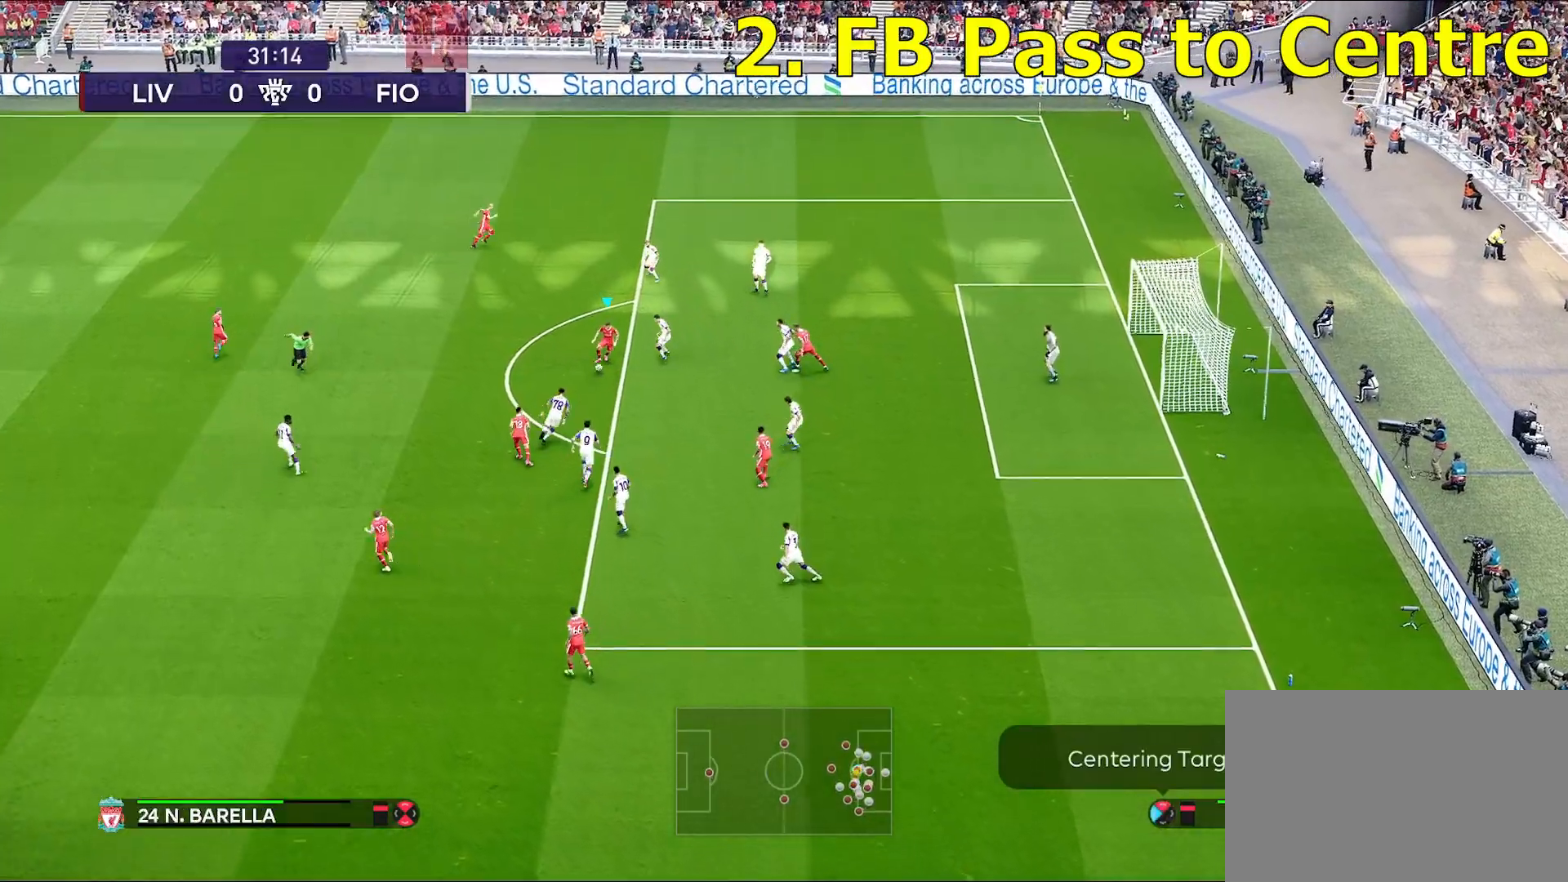
{"buttons": [], "left_stick": "down-right", "right_stick": "center", "events": [[367, "left_stick", "down-right"]]}
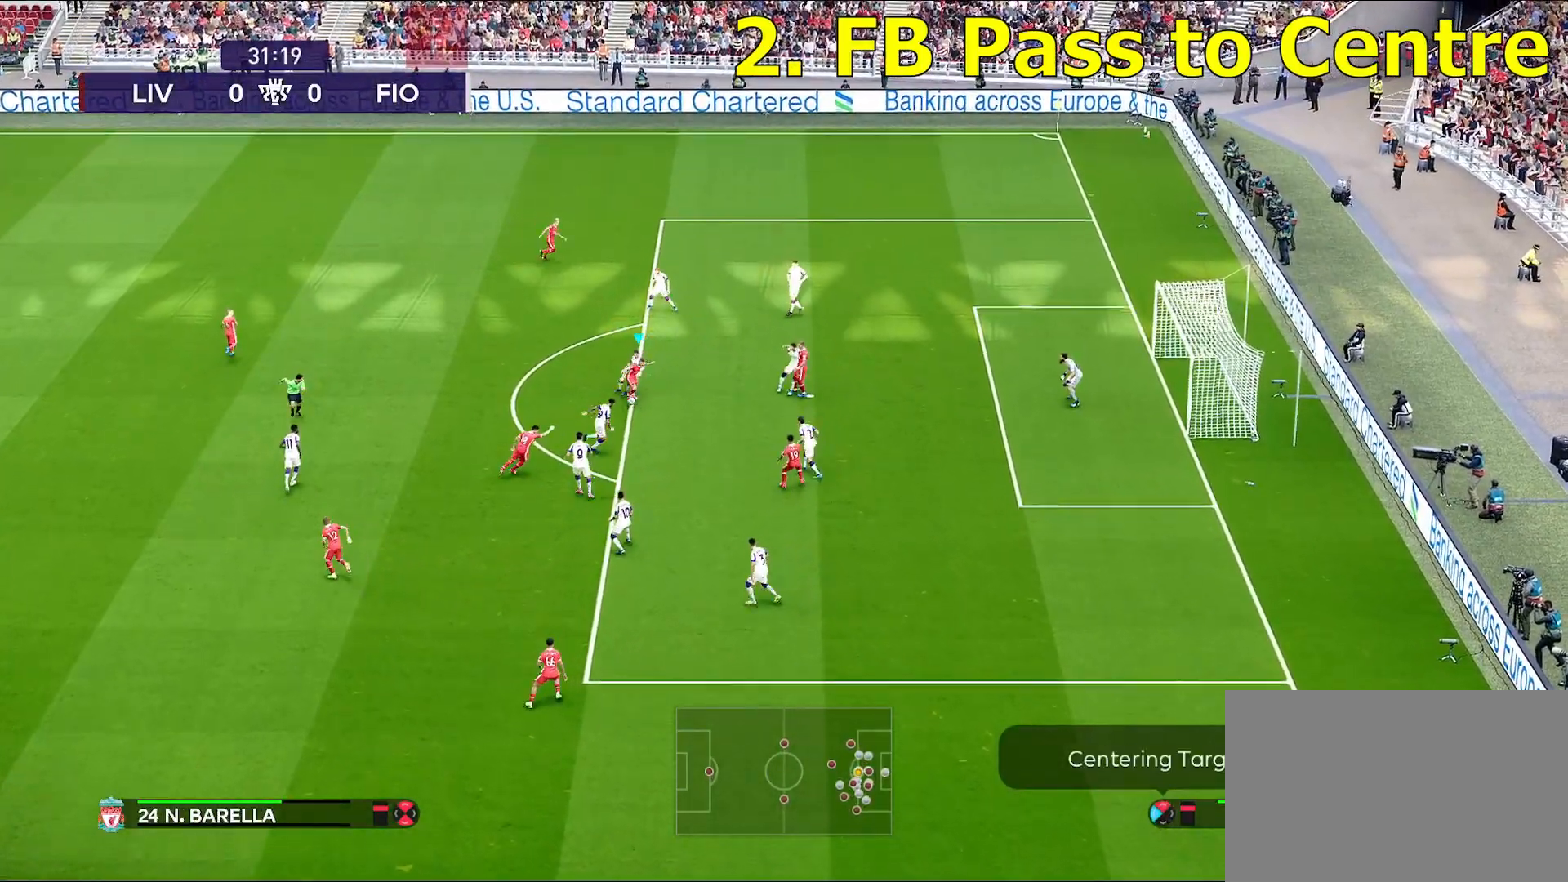
{"buttons": [], "left_stick": "down-right", "right_stick": "center", "events": [[350, "SQUARE", "down"], [450, "SQUARE", "up"]]}
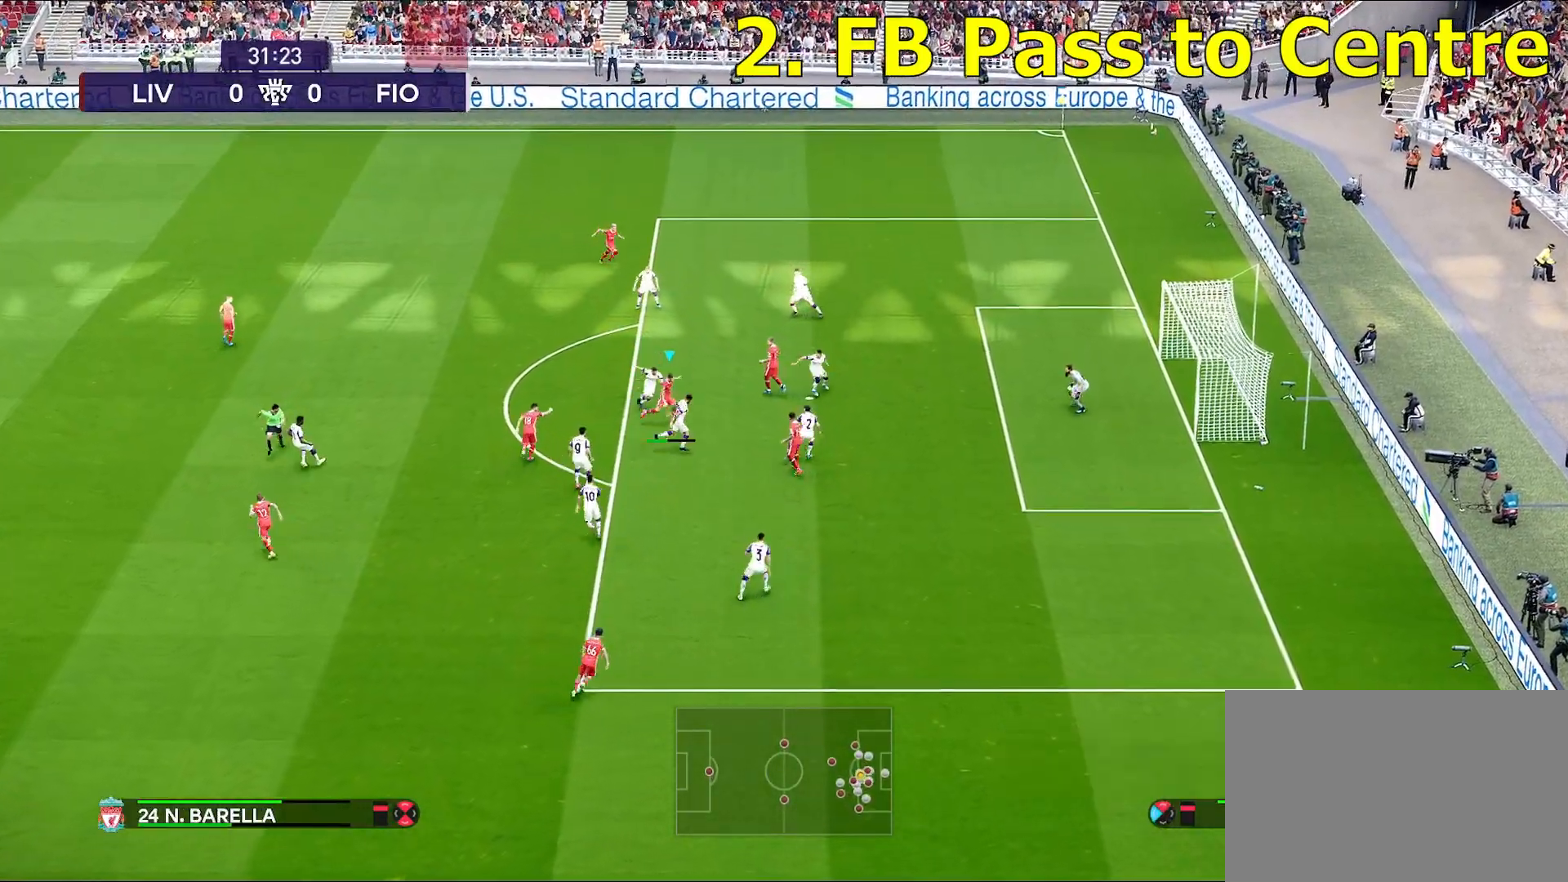
{"buttons": [], "left_stick": "down-right", "right_stick": "center", "events": []}
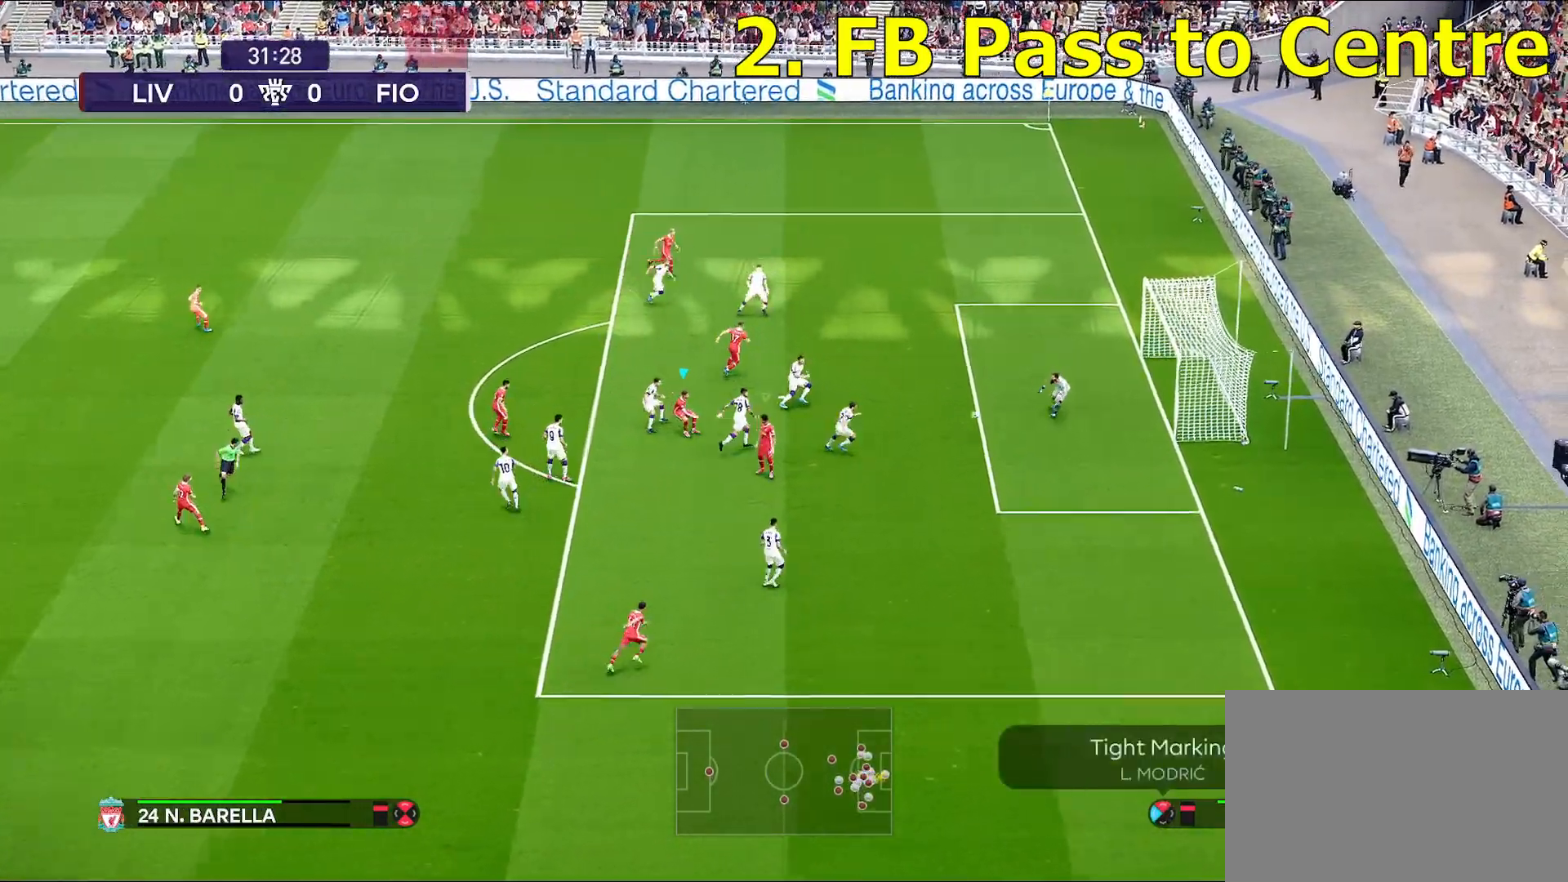
{"buttons": [], "left_stick": "center", "right_stick": "center", "events": [[400, "left_stick", "center"]]}
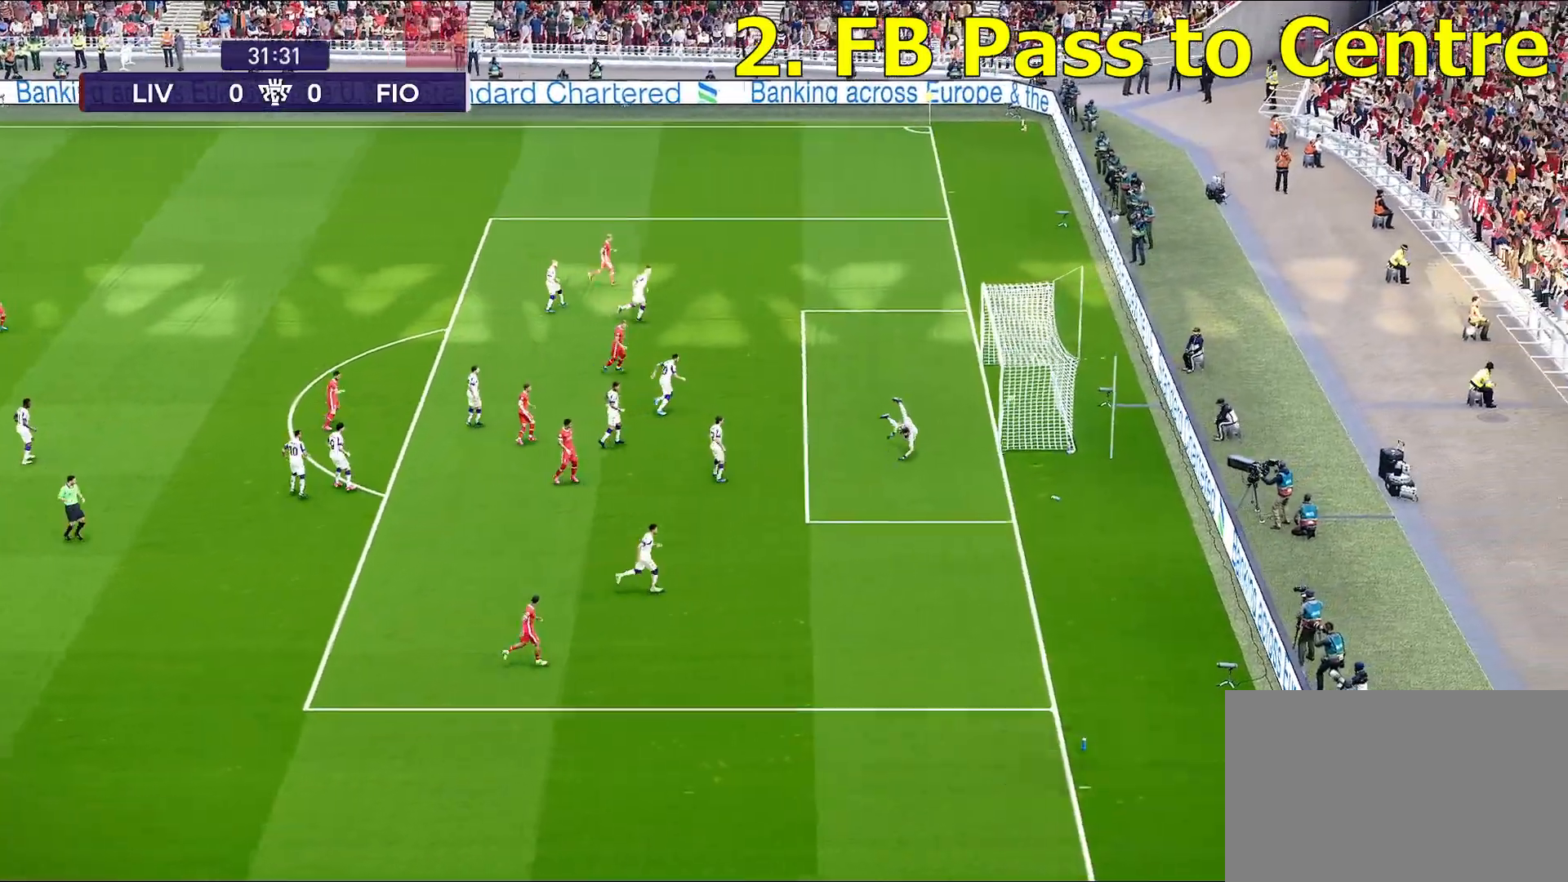
{"buttons": [], "left_stick": "center", "right_stick": "center", "events": []}
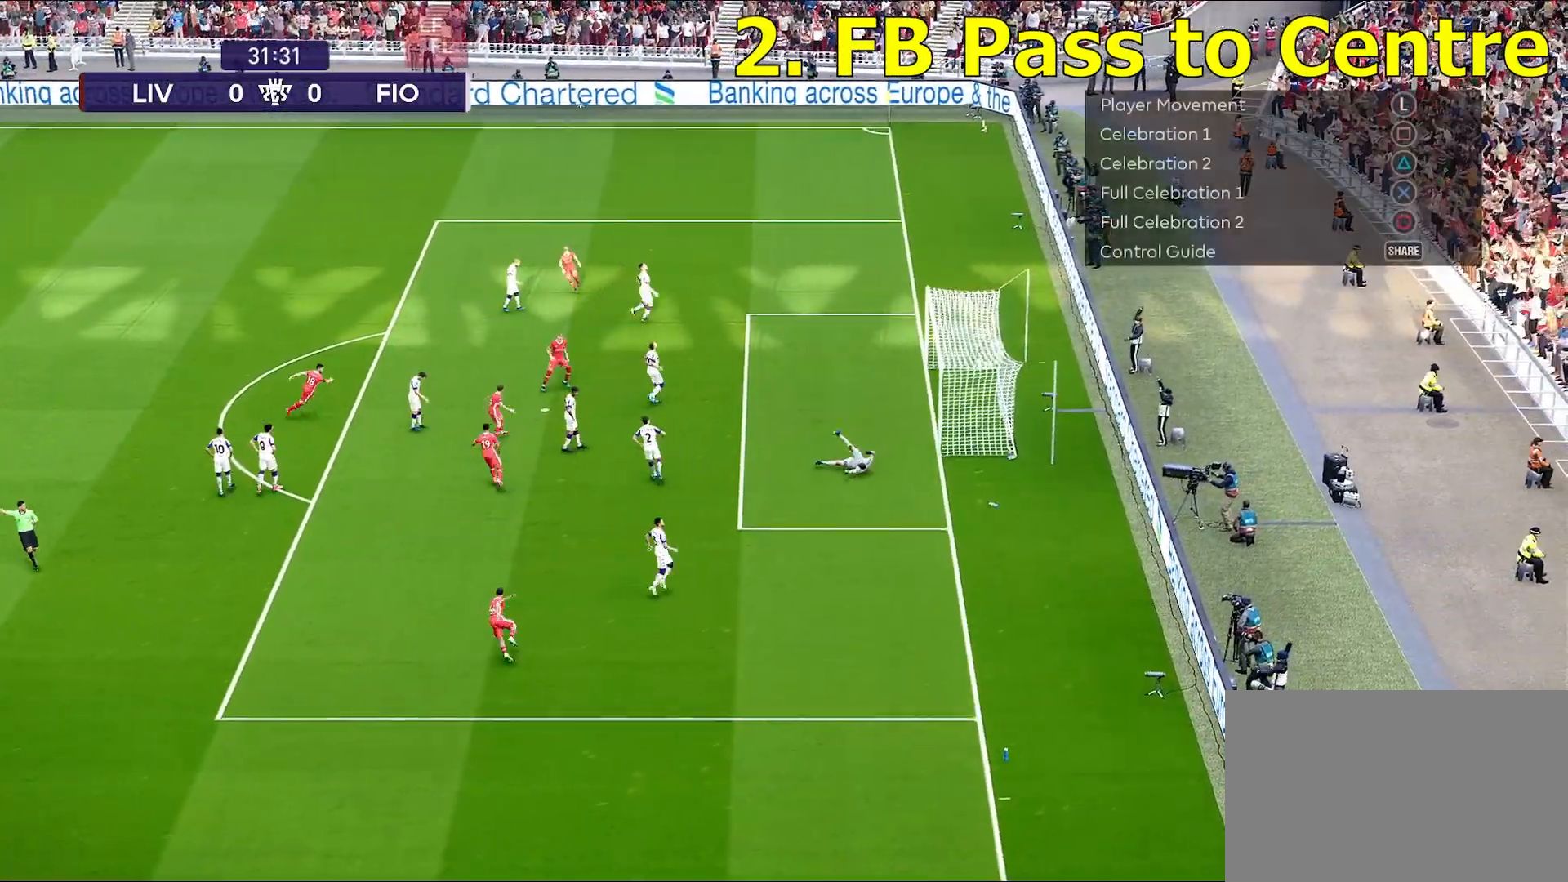
{"buttons": [], "left_stick": "center", "right_stick": "center", "events": []}
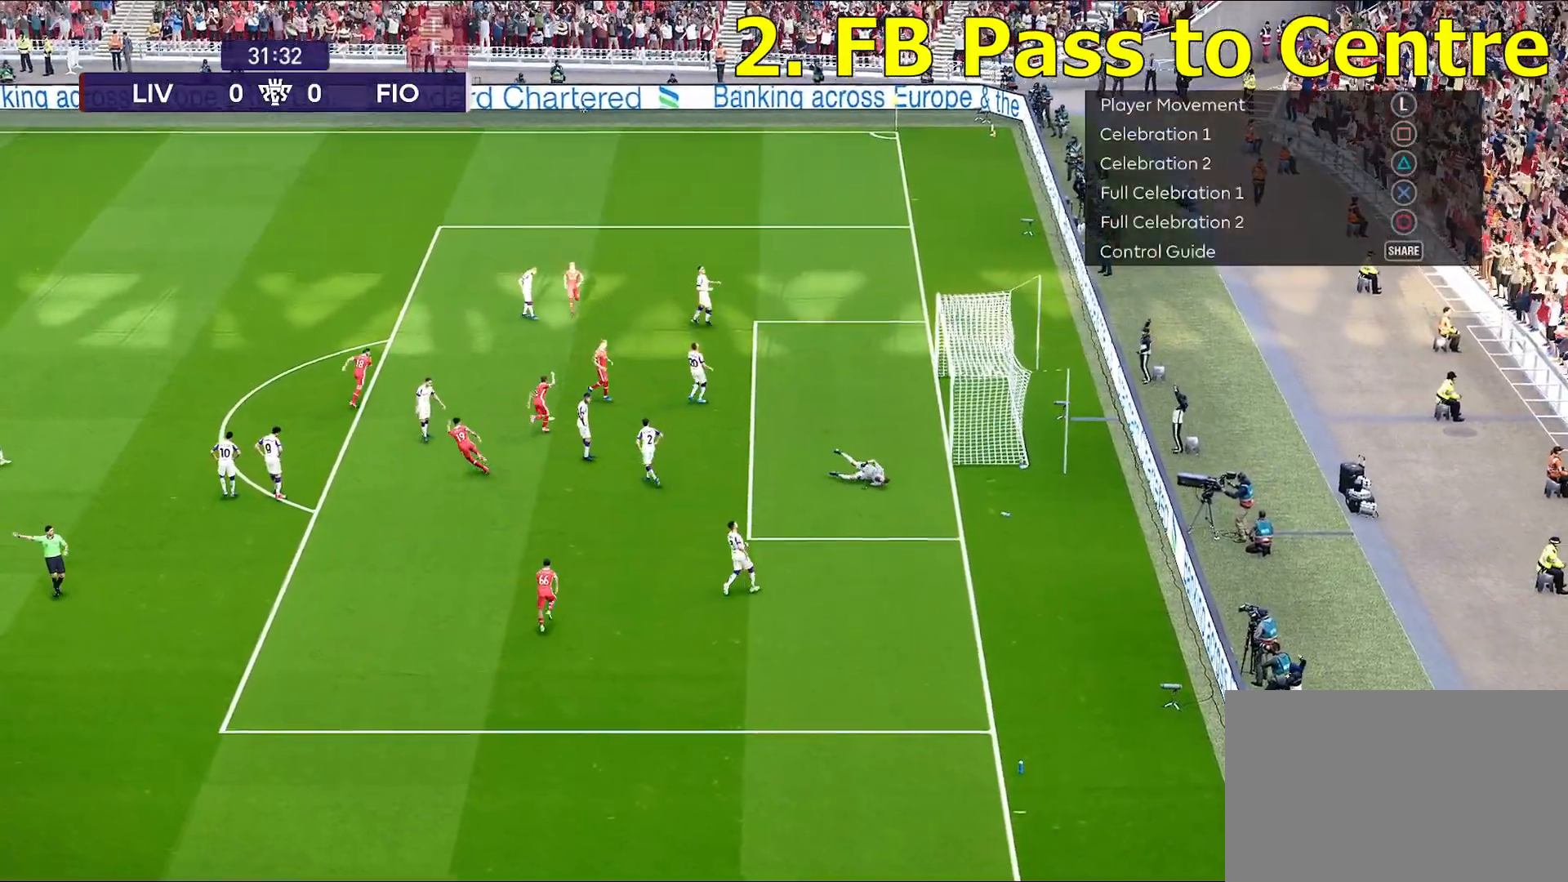
{"buttons": [], "left_stick": "center", "right_stick": "center", "events": []}
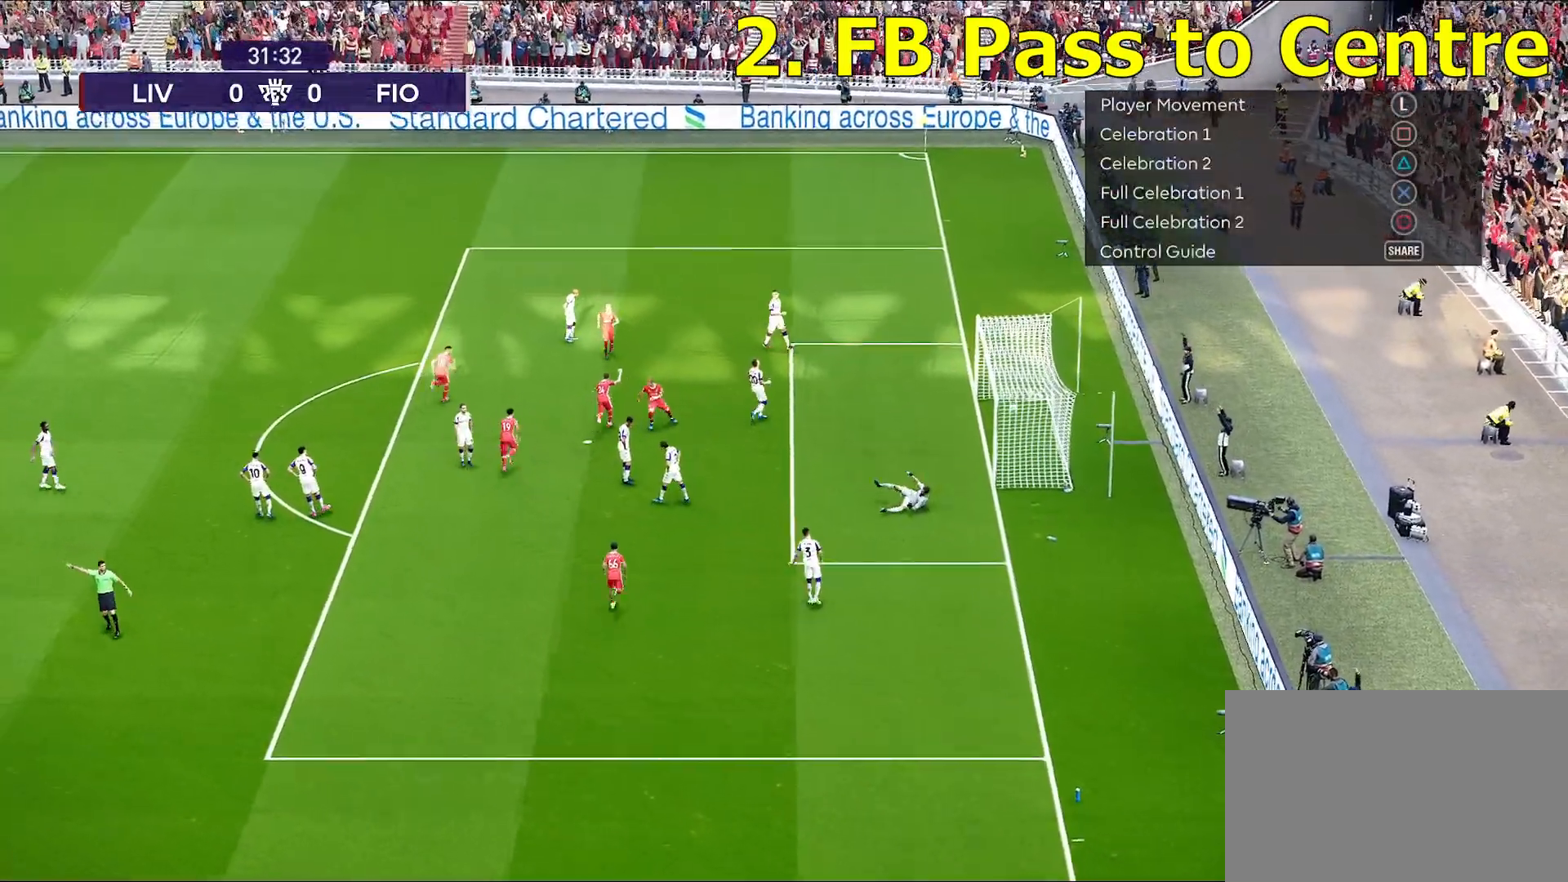
{"buttons": [], "left_stick": "center", "right_stick": "center", "events": []}
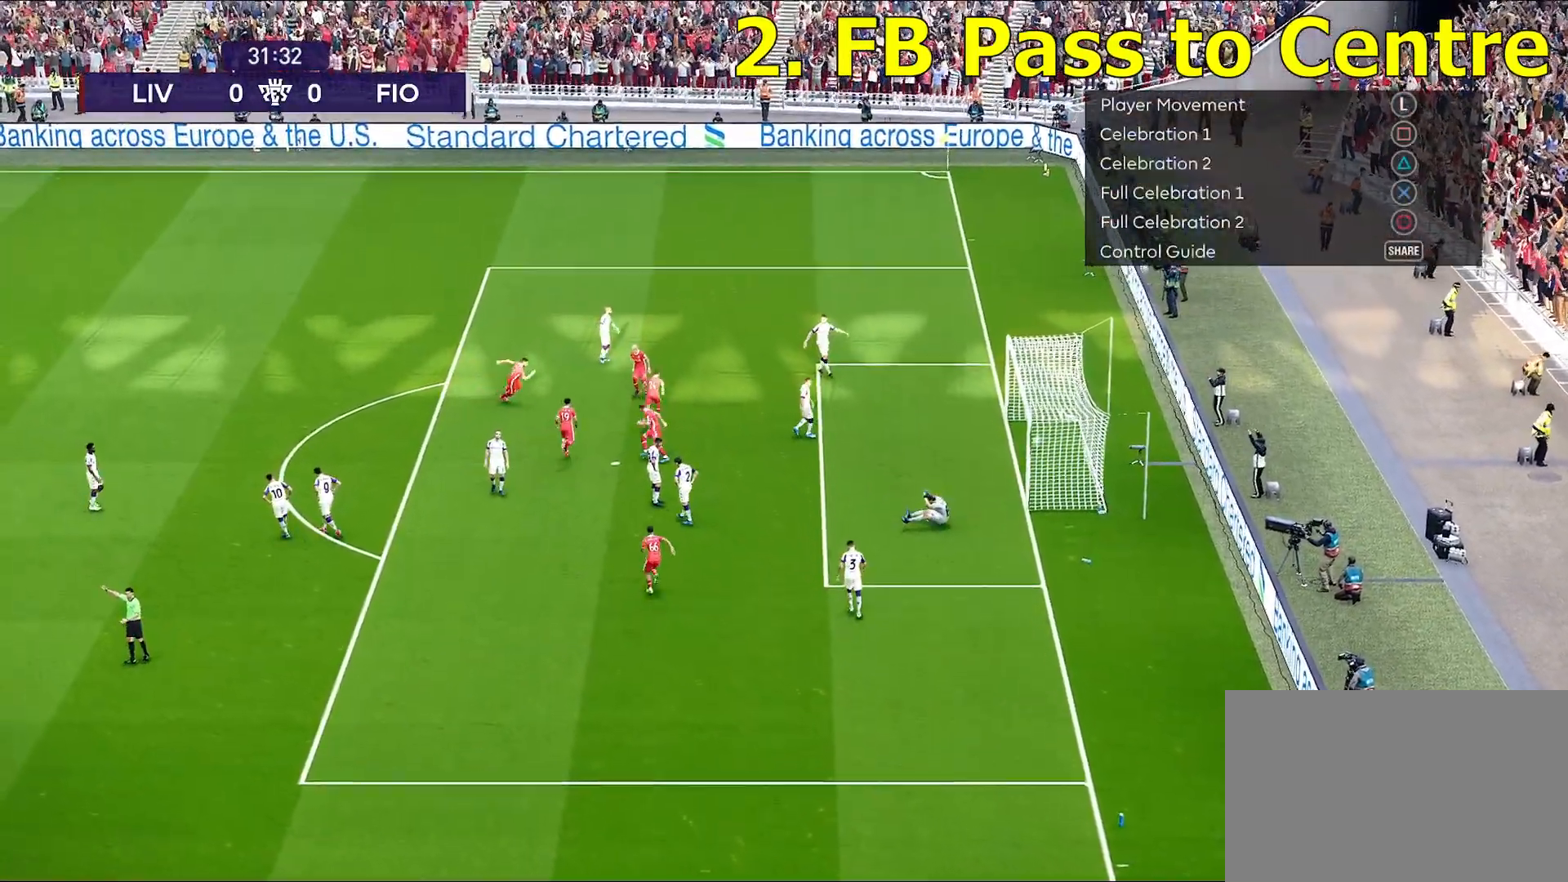
{"buttons": [], "left_stick": "down-left", "right_stick": "center", "events": [[183, "left_stick", "down-left"]]}
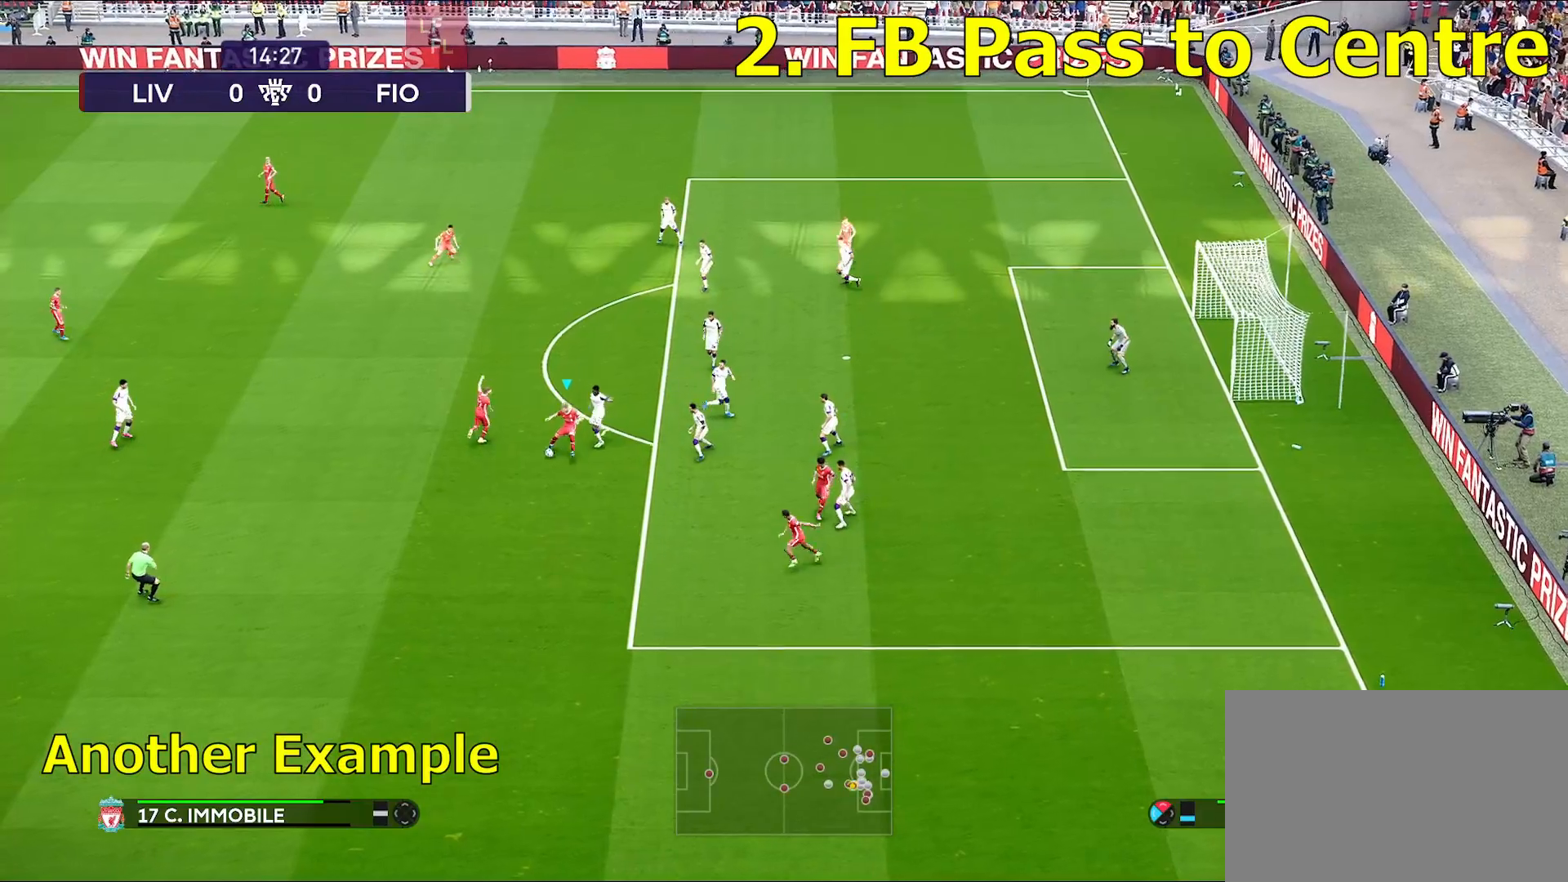
{"buttons": [], "left_stick": "down-right", "right_stick": "center", "events": [[250, "CROSS", "down"], [250, "left_stick", "down-right"], [300, "CROSS", "up"]]}
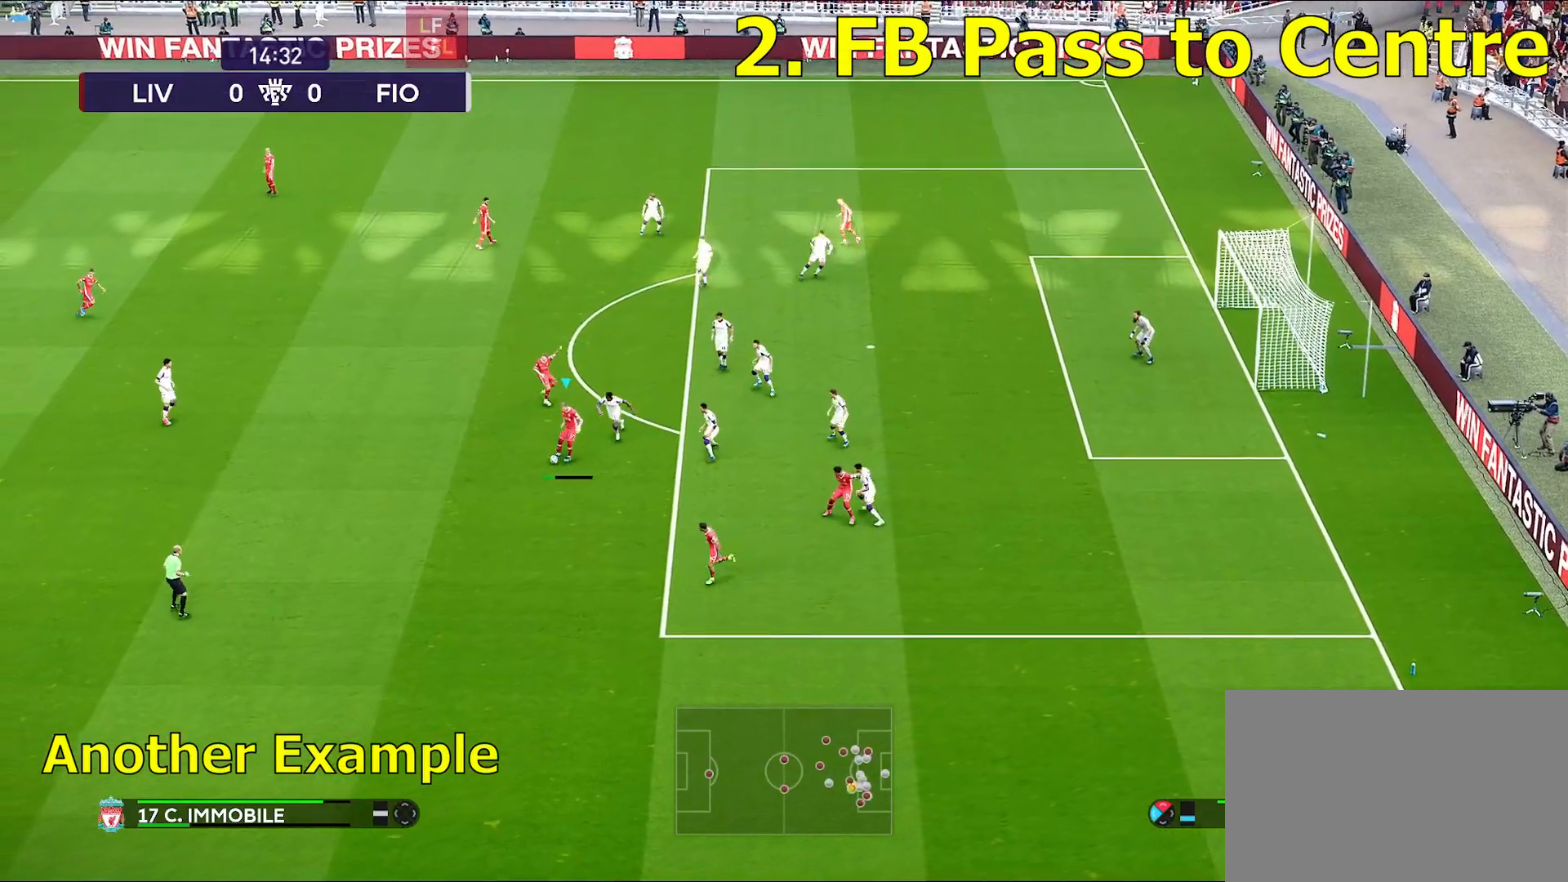
{"buttons": [], "left_stick": "center", "right_stick": "center", "events": [[83, "left_stick", "center"]]}
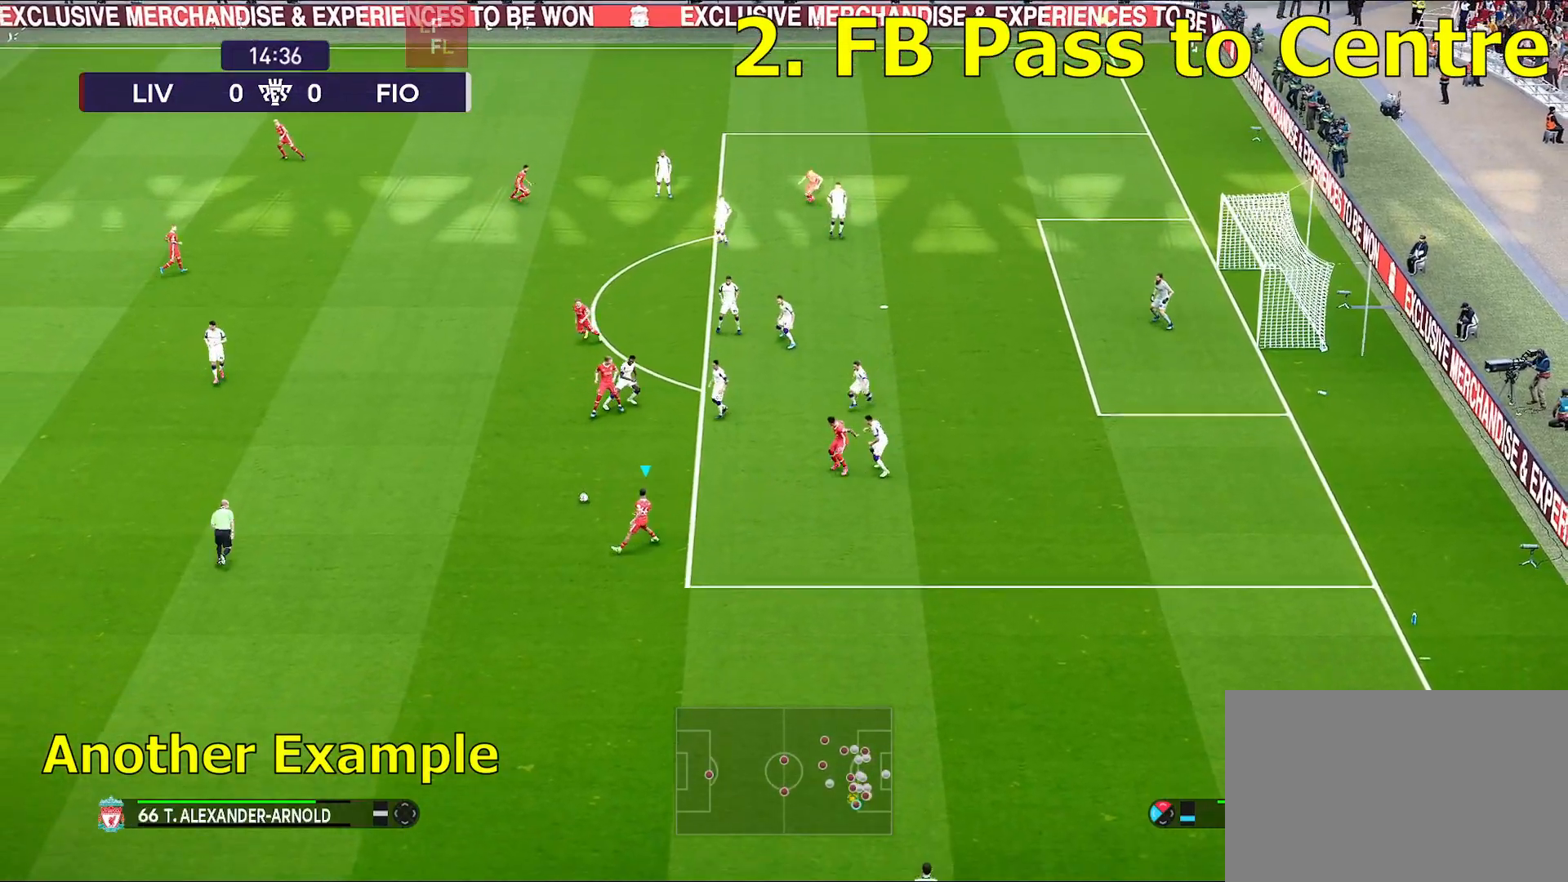
{"buttons": [], "left_stick": "down", "right_stick": "center", "events": [[67, "left_stick", "down"]]}
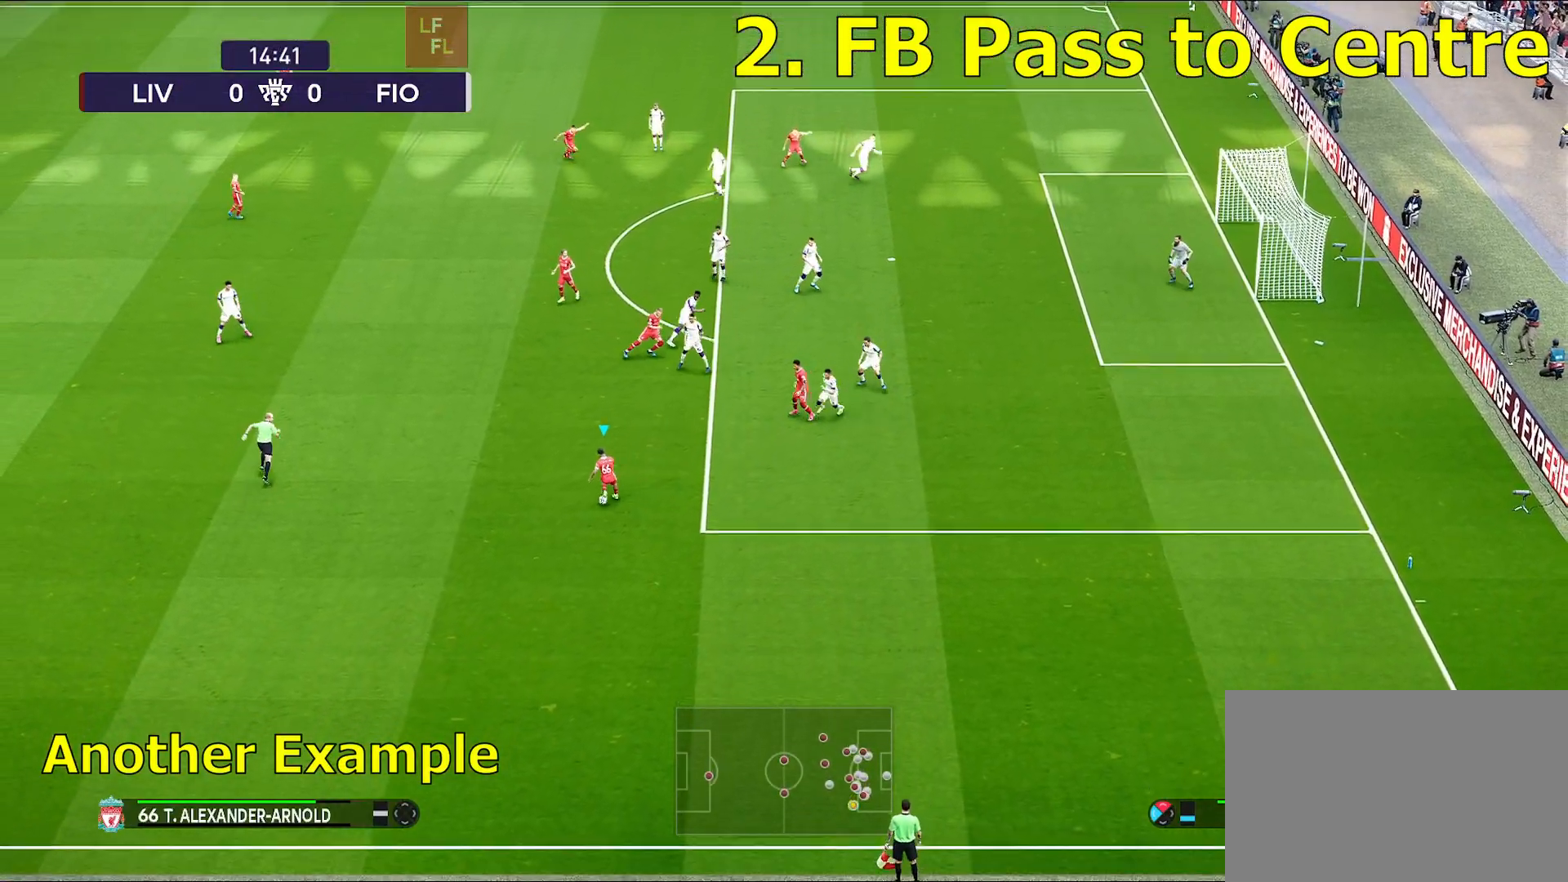
{"buttons": [], "left_stick": "down", "right_stick": "center", "events": []}
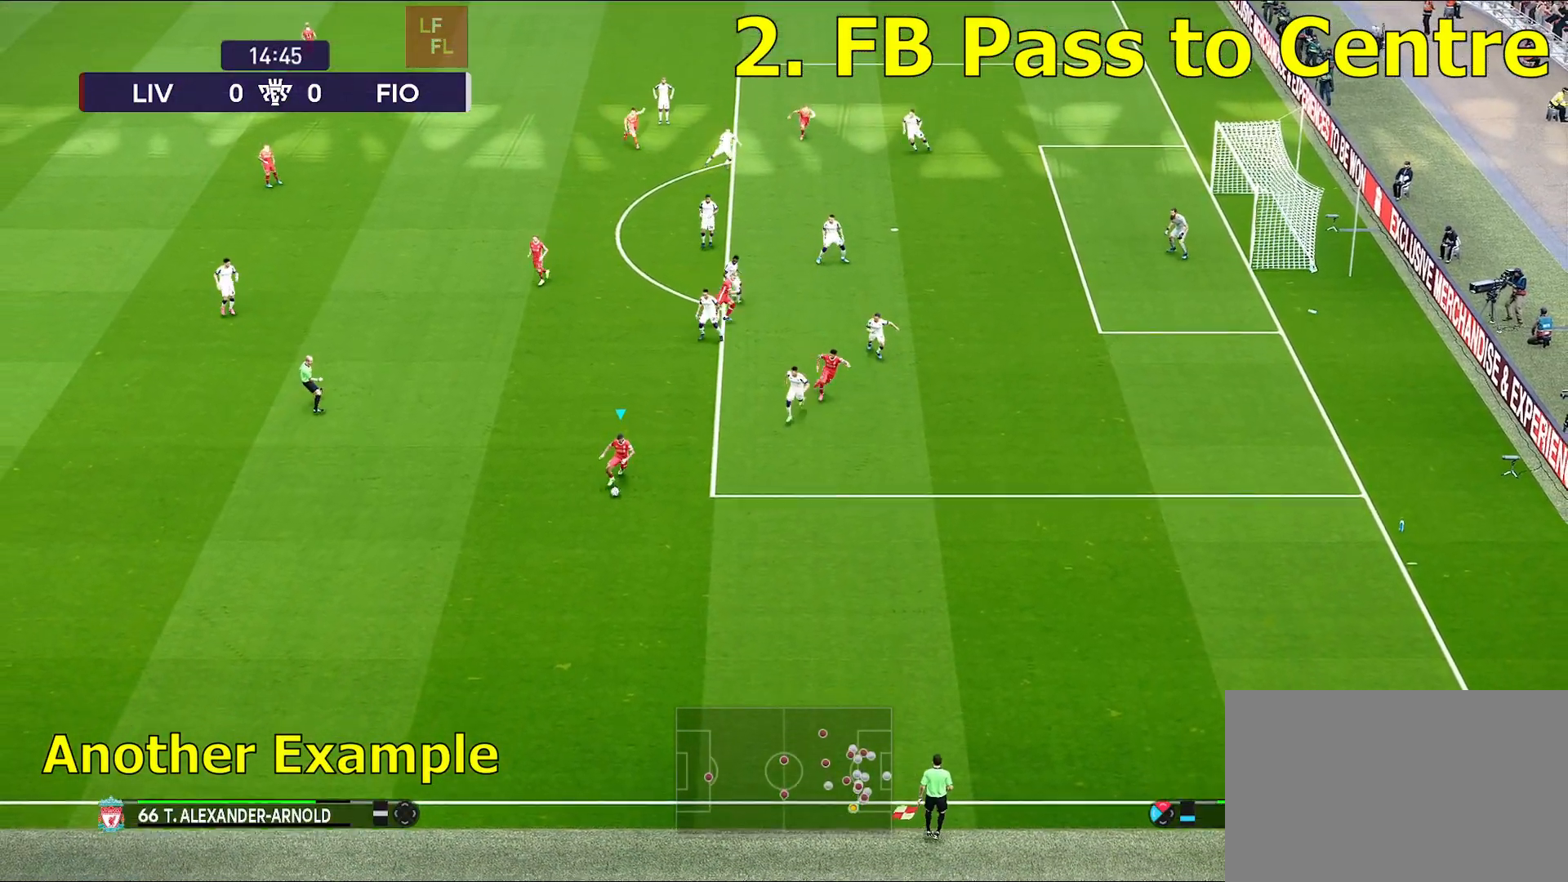
{"buttons": ["R1"], "left_stick": "down-right", "right_stick": "center", "events": [[50, "left_stick", "down-right"], [133, "R1", "down"]]}
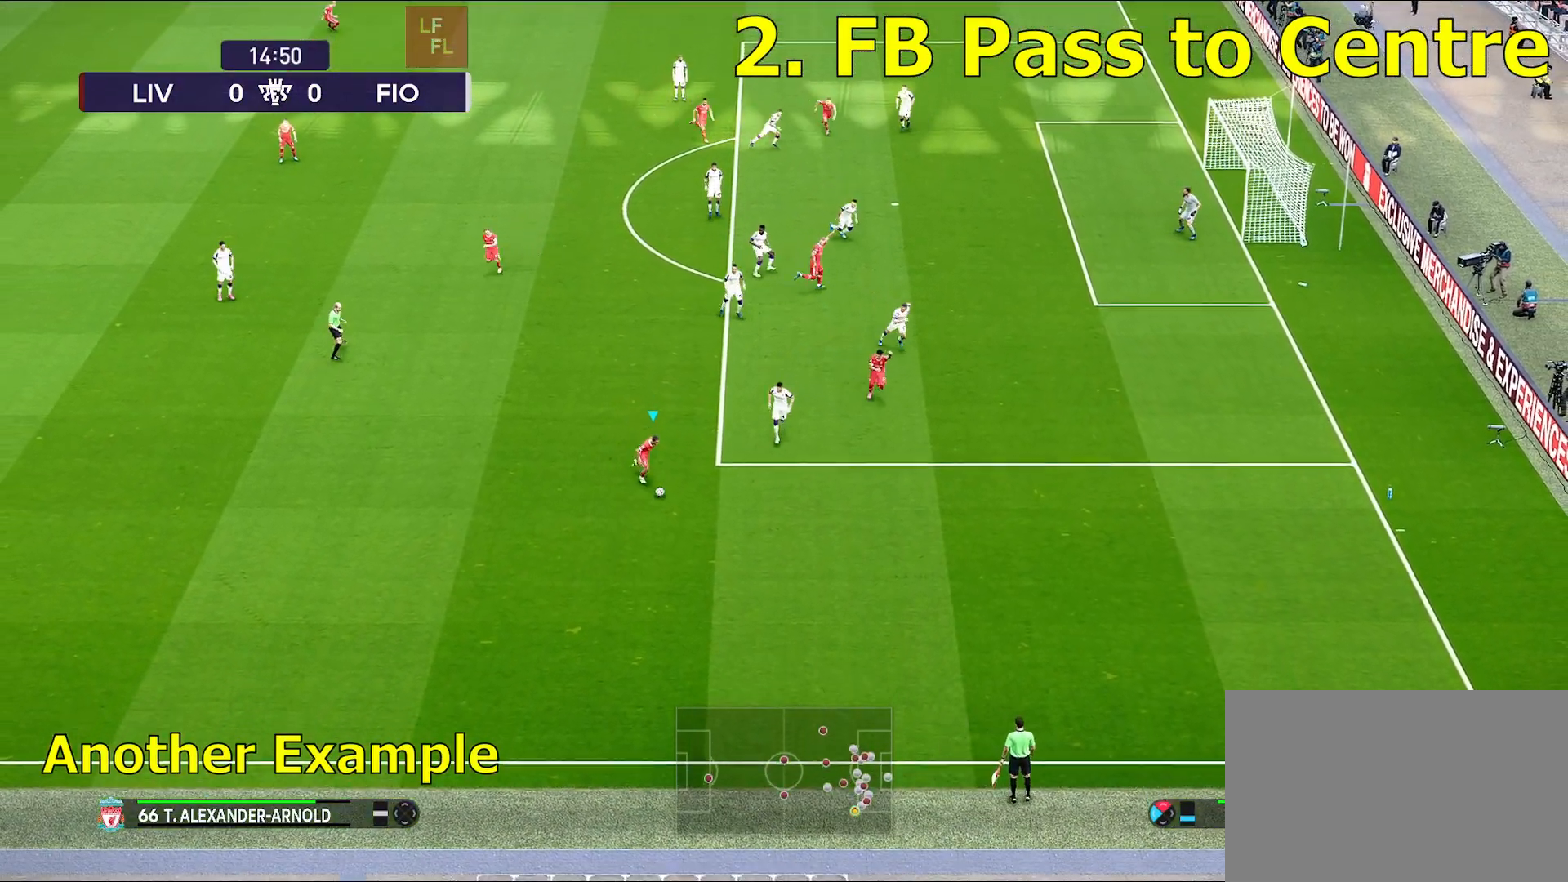
{"buttons": [], "left_stick": "down", "right_stick": "center", "events": [[433, "R1", "up"], [500, "left_stick", "down"]]}
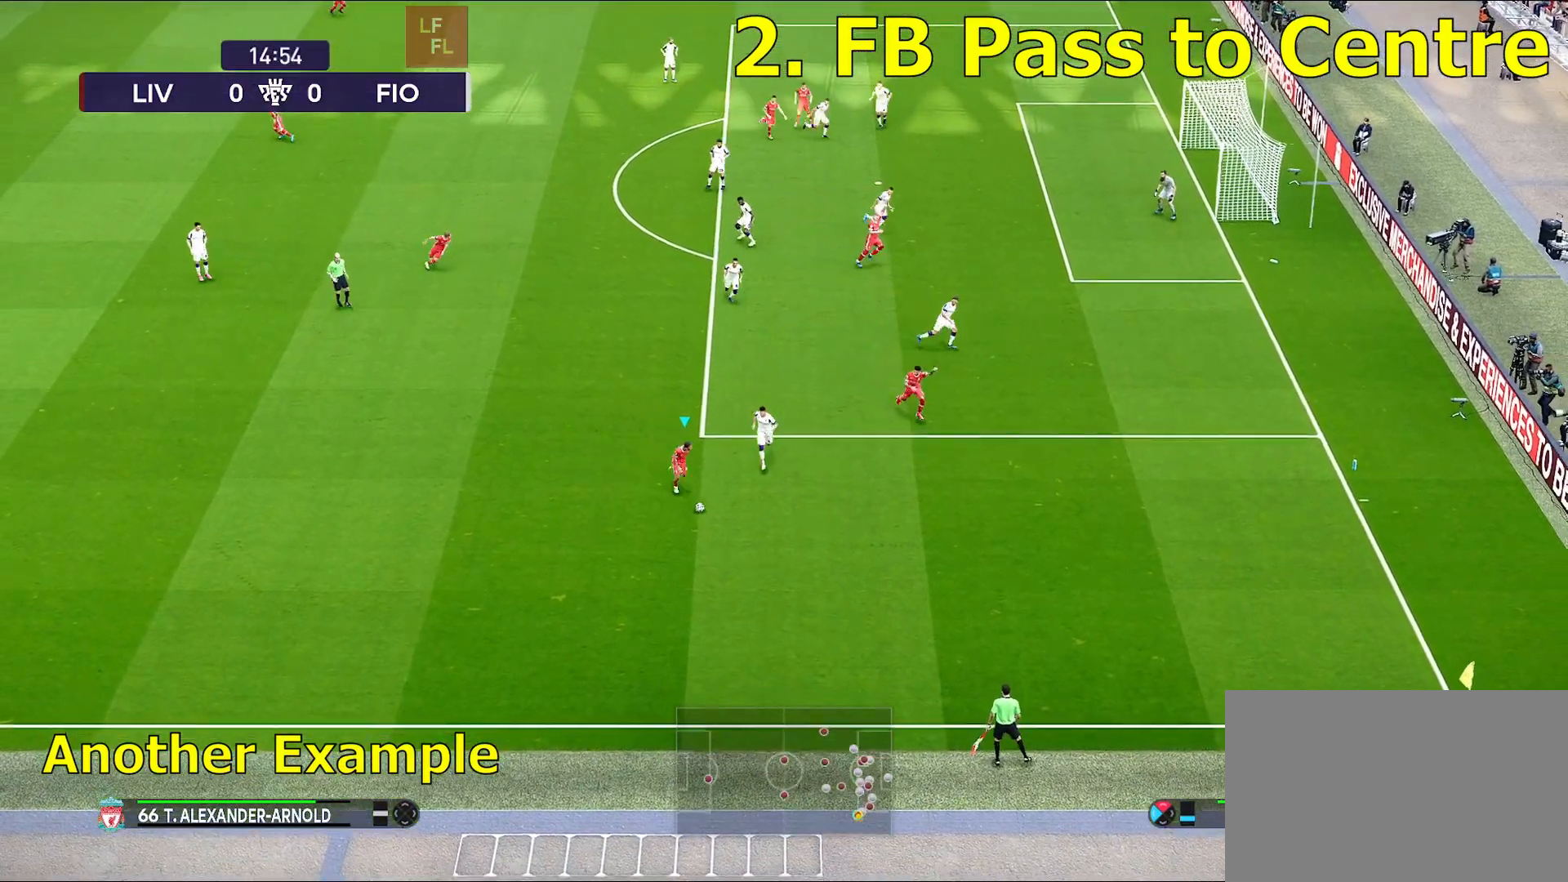
{"buttons": [], "left_stick": "down", "right_stick": "center", "events": []}
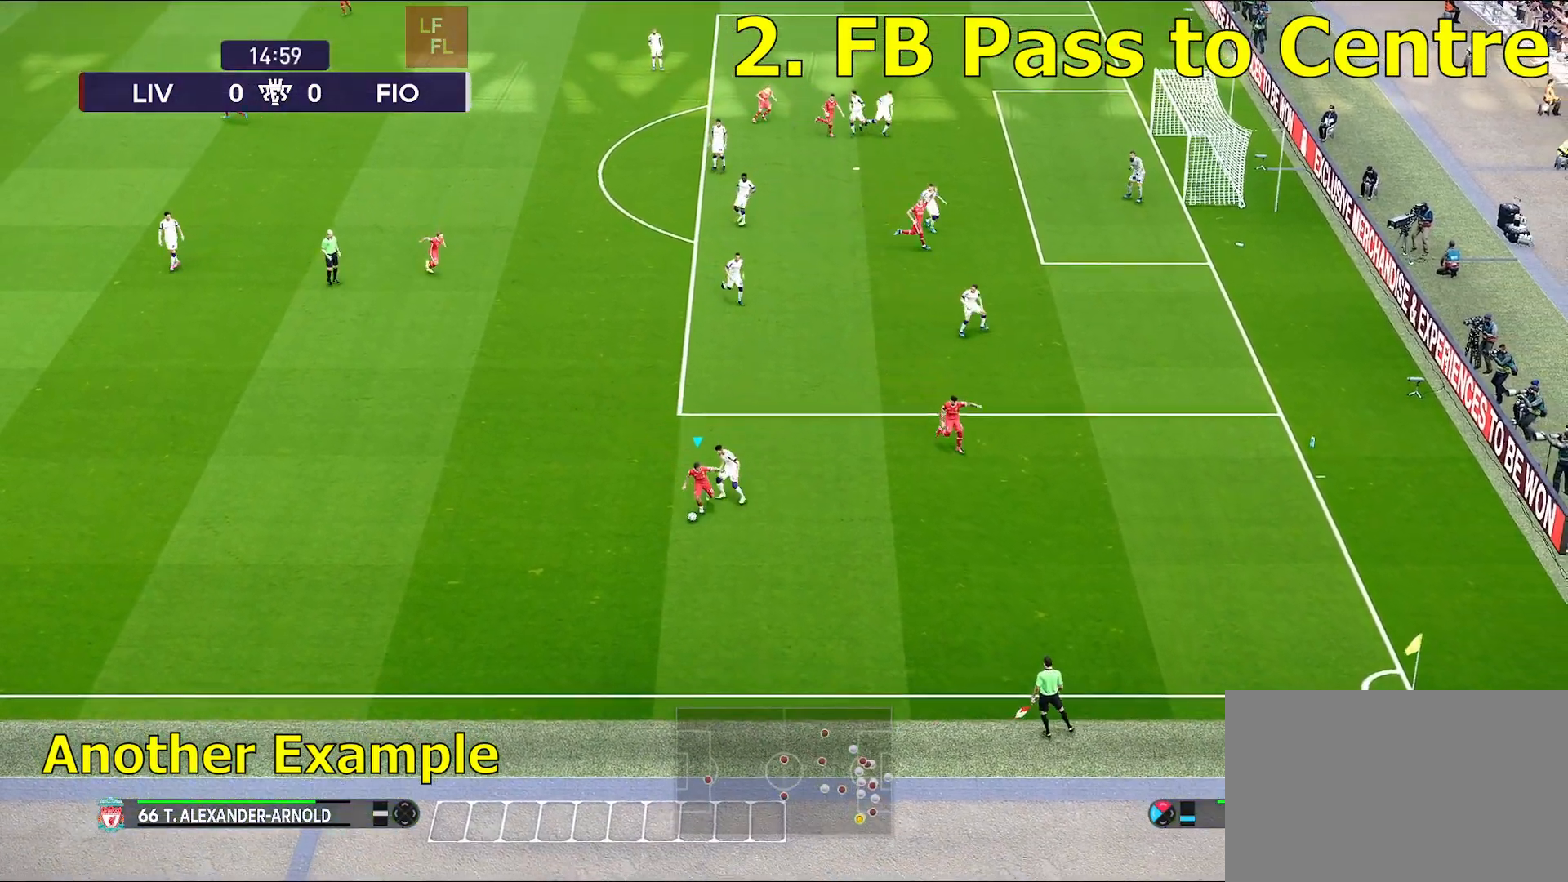
{"buttons": [], "left_stick": "down-right", "right_stick": "center", "events": [[317, "left_stick", "down-right"]]}
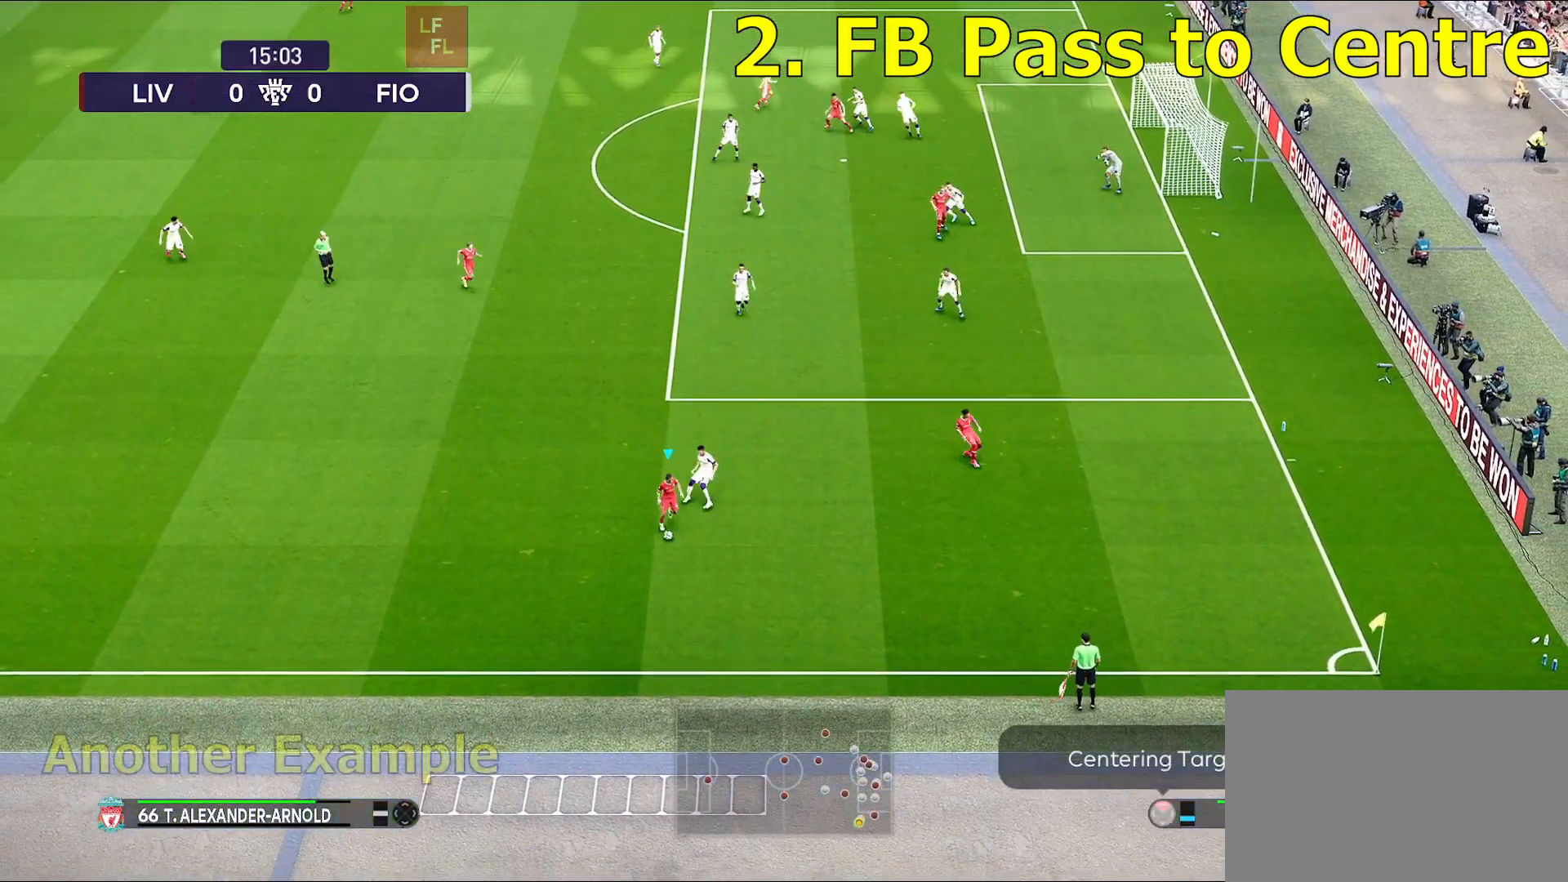
{"buttons": ["R1"], "left_stick": "right", "right_stick": "center", "events": [[117, "R1", "down"], [350, "left_stick", "right"]]}
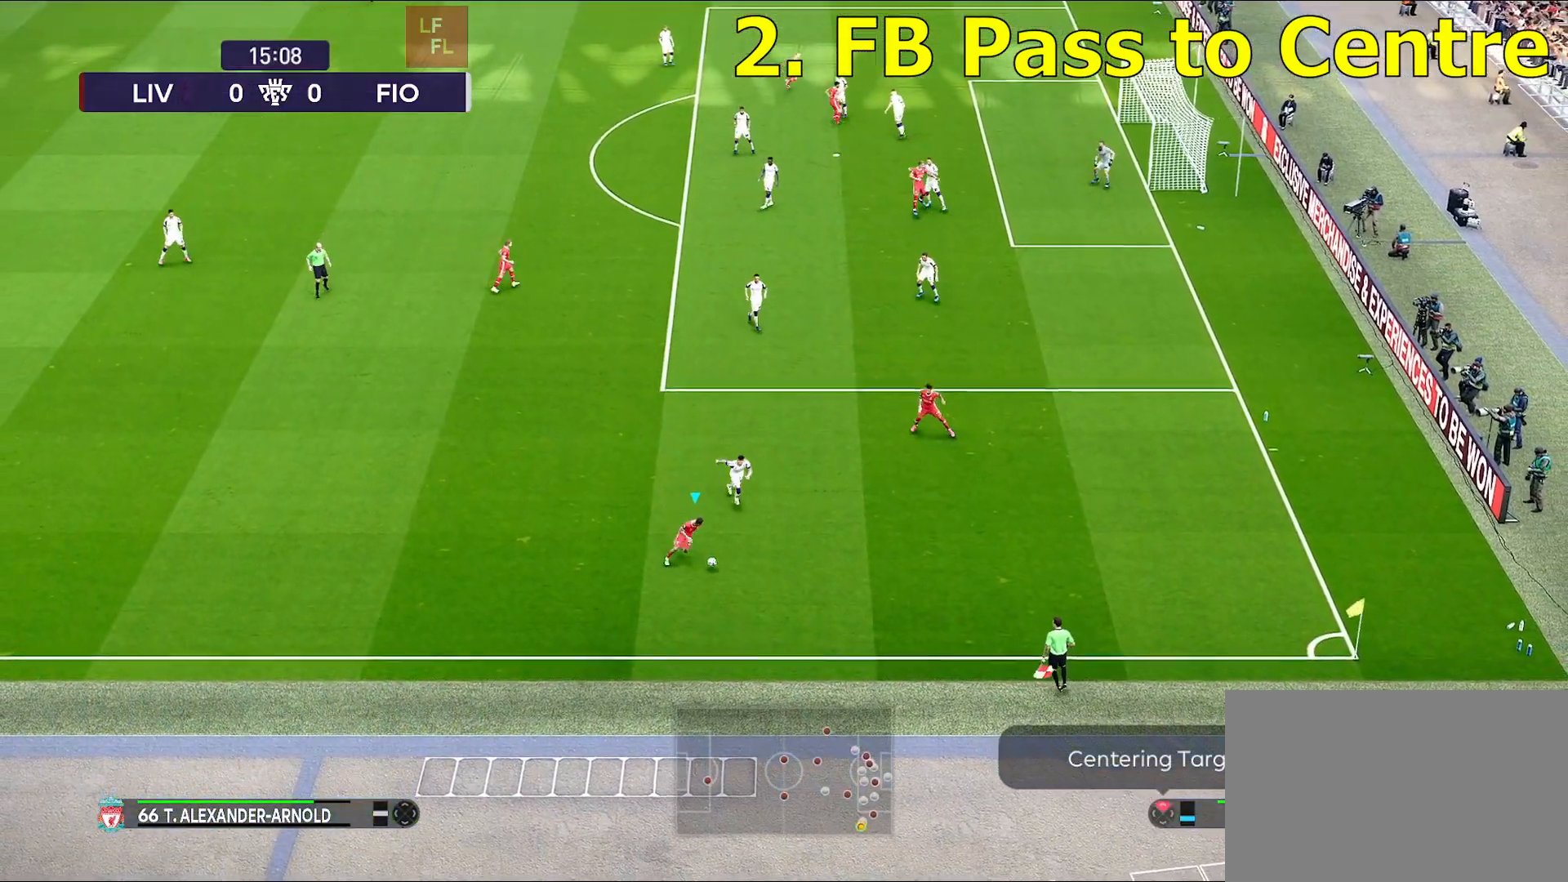
{"buttons": [], "left_stick": "right", "right_stick": "center", "events": [[317, "R1", "up"]]}
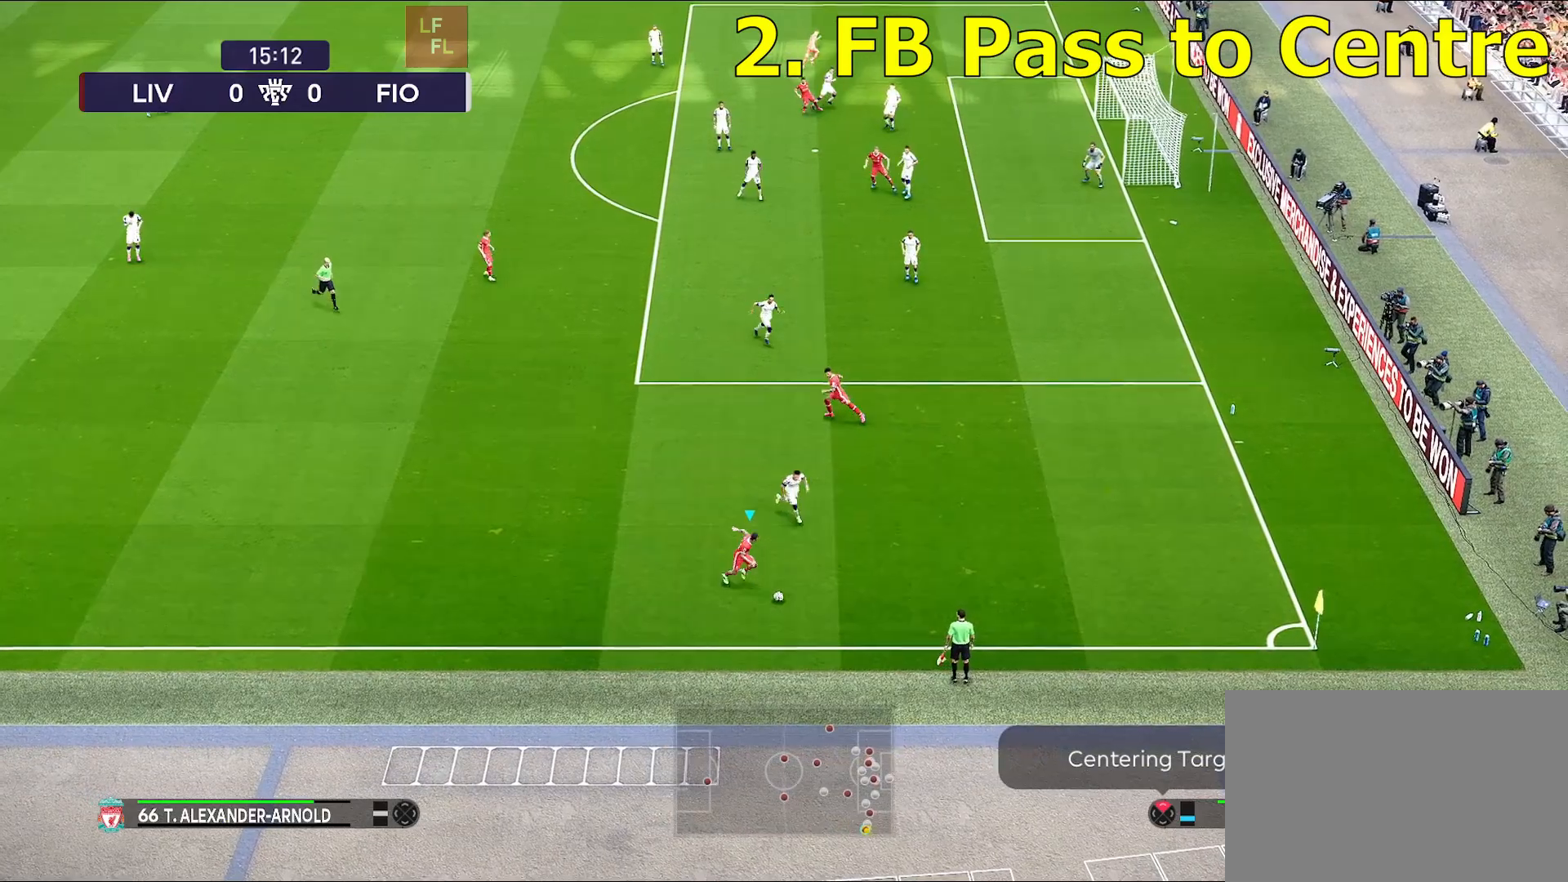
{"buttons": [], "left_stick": "left", "right_stick": "center", "events": [[350, "left_stick", "left"]]}
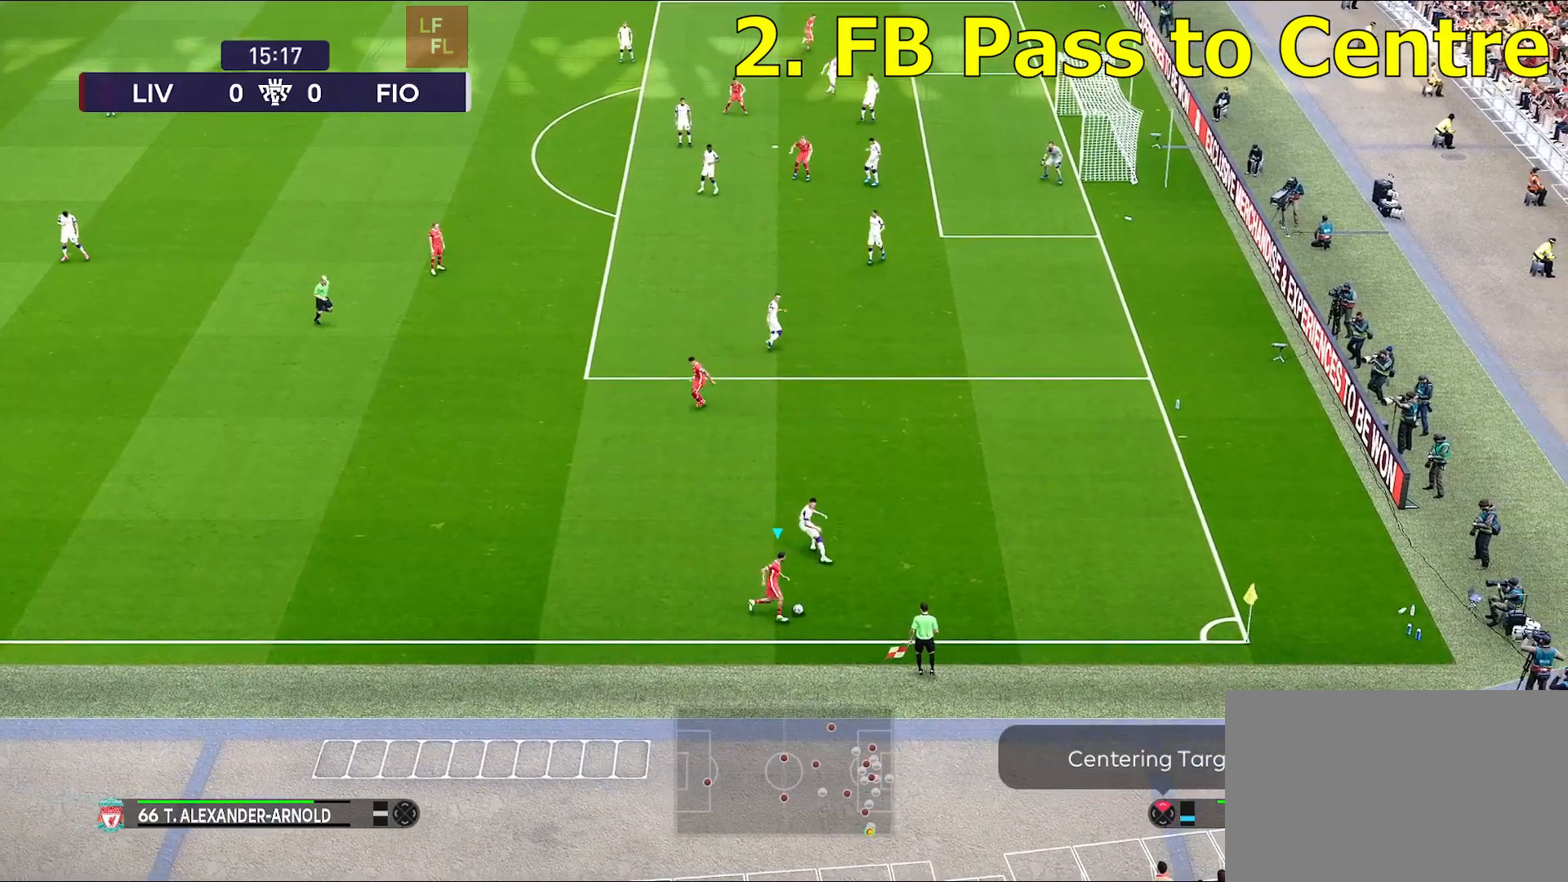
{"buttons": [], "left_stick": "left", "right_stick": "center", "events": []}
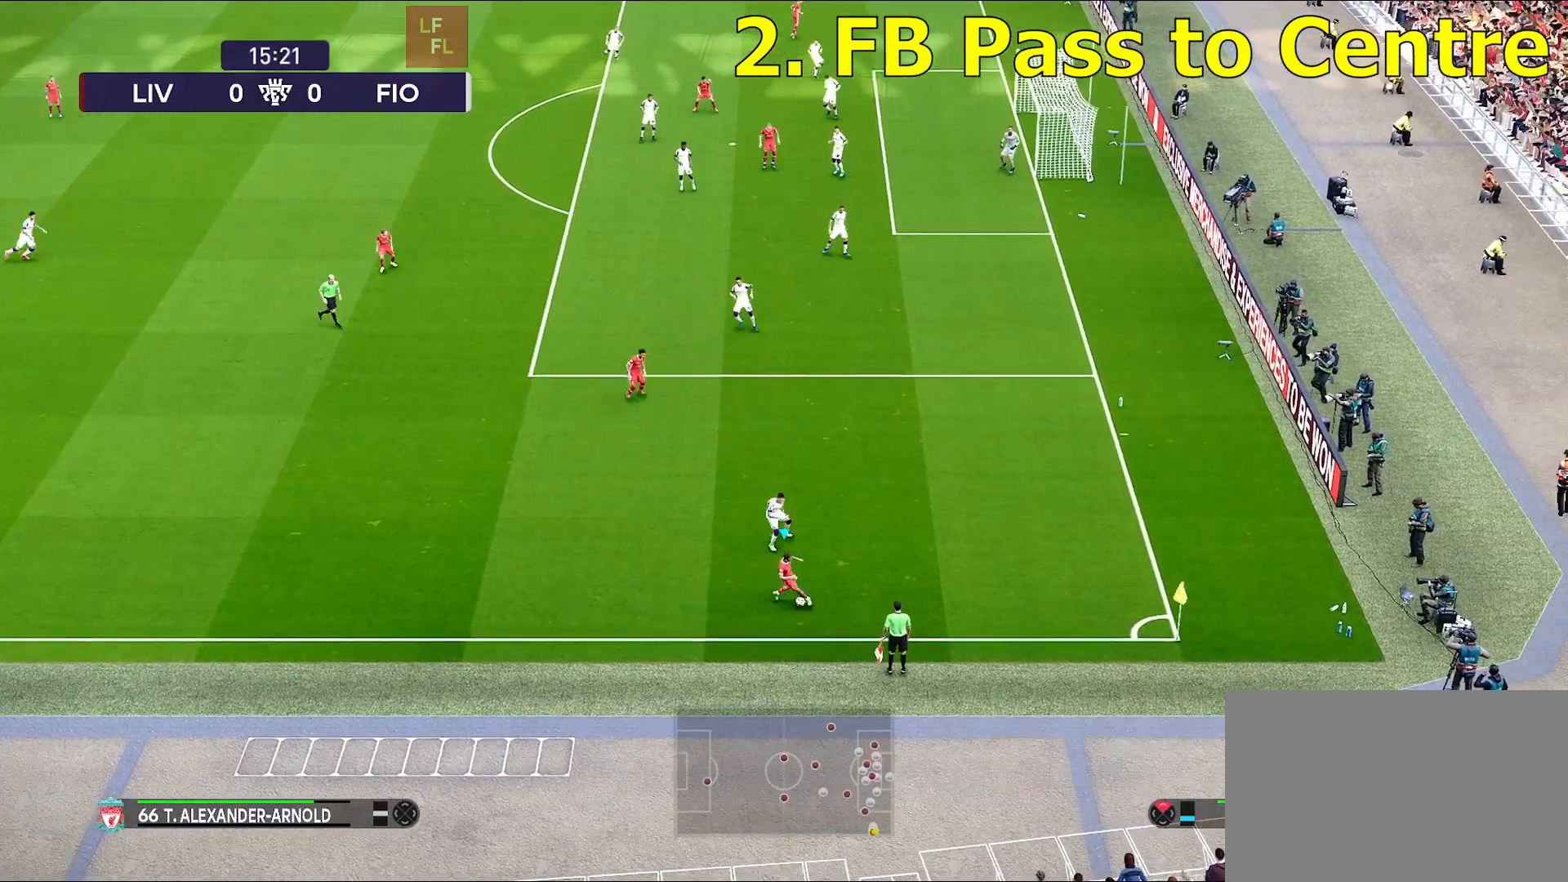
{"buttons": [], "left_stick": "up-left", "right_stick": "center", "events": [[50, "left_stick", "up-left"], [100, "CROSS", "down"], [200, "CROSS", "up"]]}